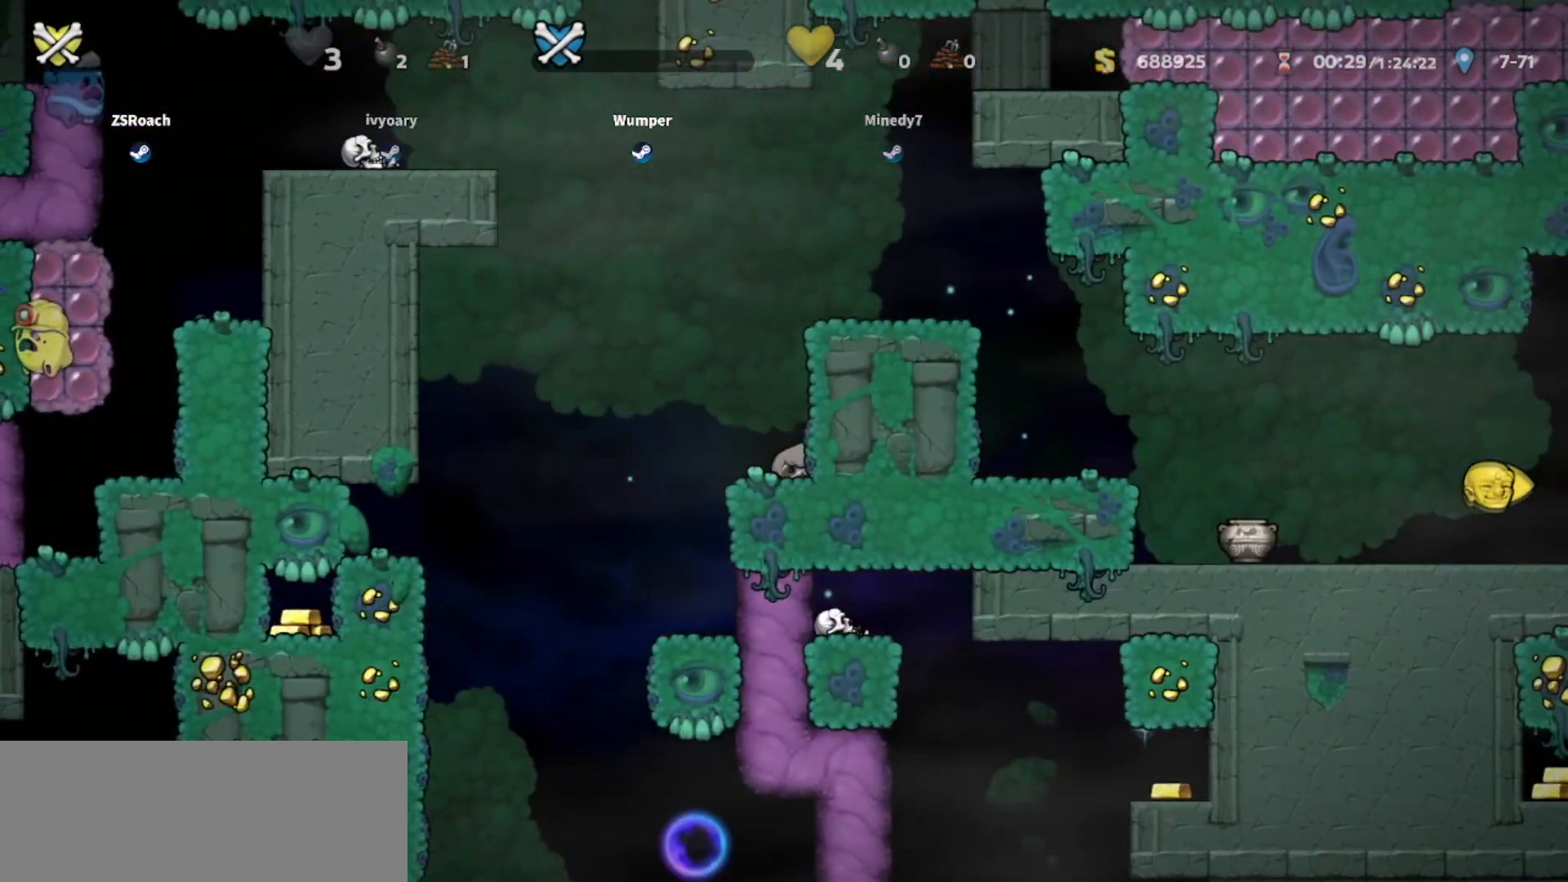
Gameplay with keyboard; each line is a JSON object with the keys held at the frame after it. "events" lists presses ("down") and releases ("up") of "bomb", "door", "down", "escape", "jump", "left", "right", "rope", "tab", "up", "walk" and "whip" between this image and that frame as [ms after this image, input, new state], when the widget could be followed in between. No other keys are recorded. Mouse input is not recorded. Key names are as the overlay labels them; some are game actions (e.g. jump) rather than physical keys.
{"keys": ["down"], "events": [[100, "down", "down"]]}
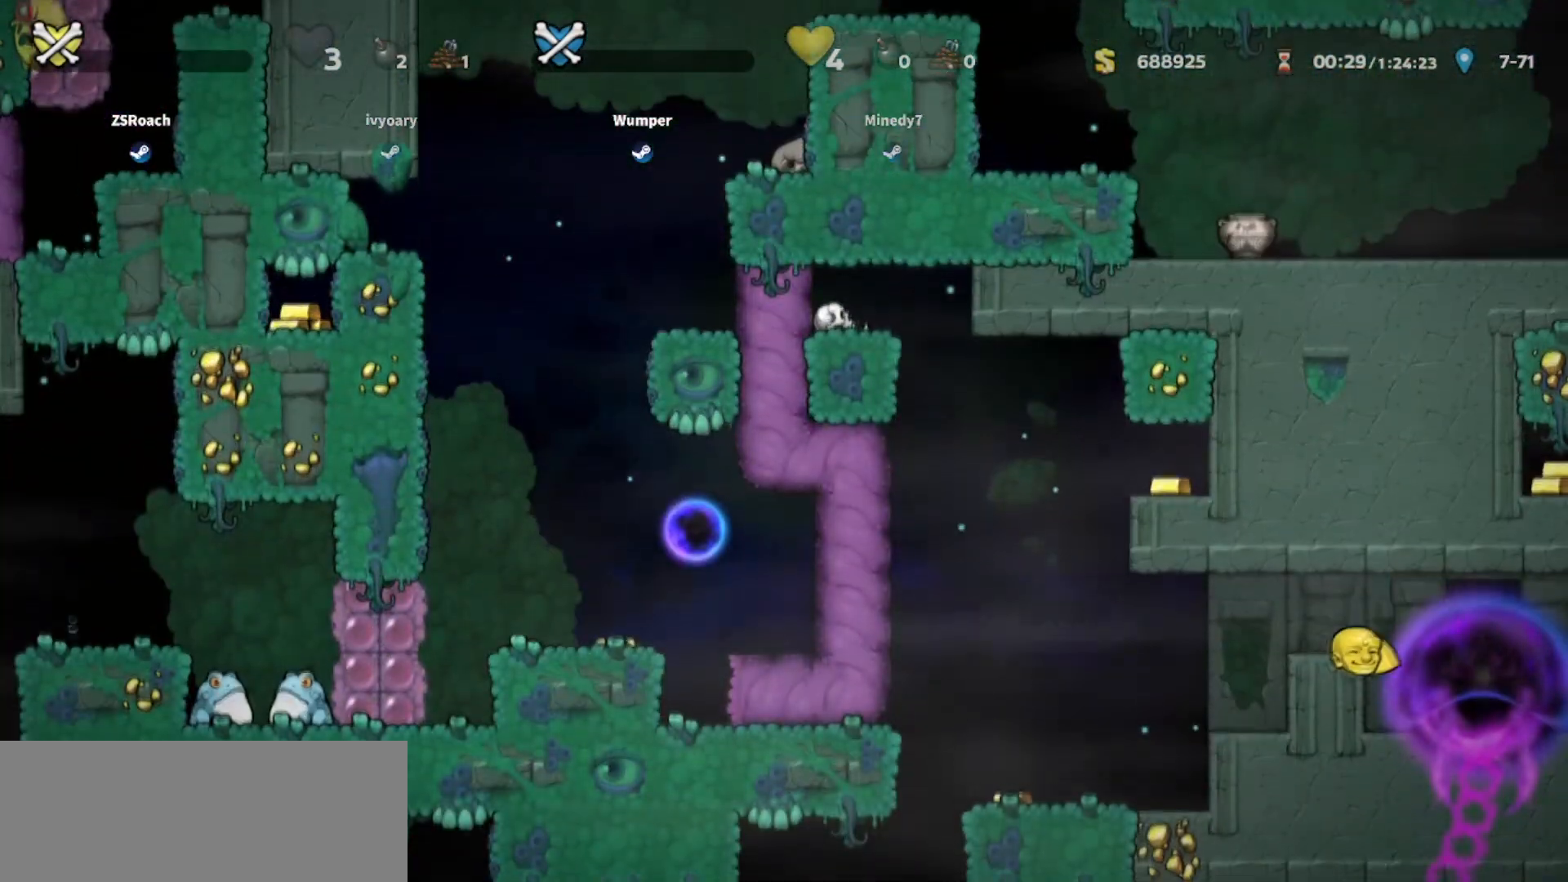
{"keys": ["down"], "events": []}
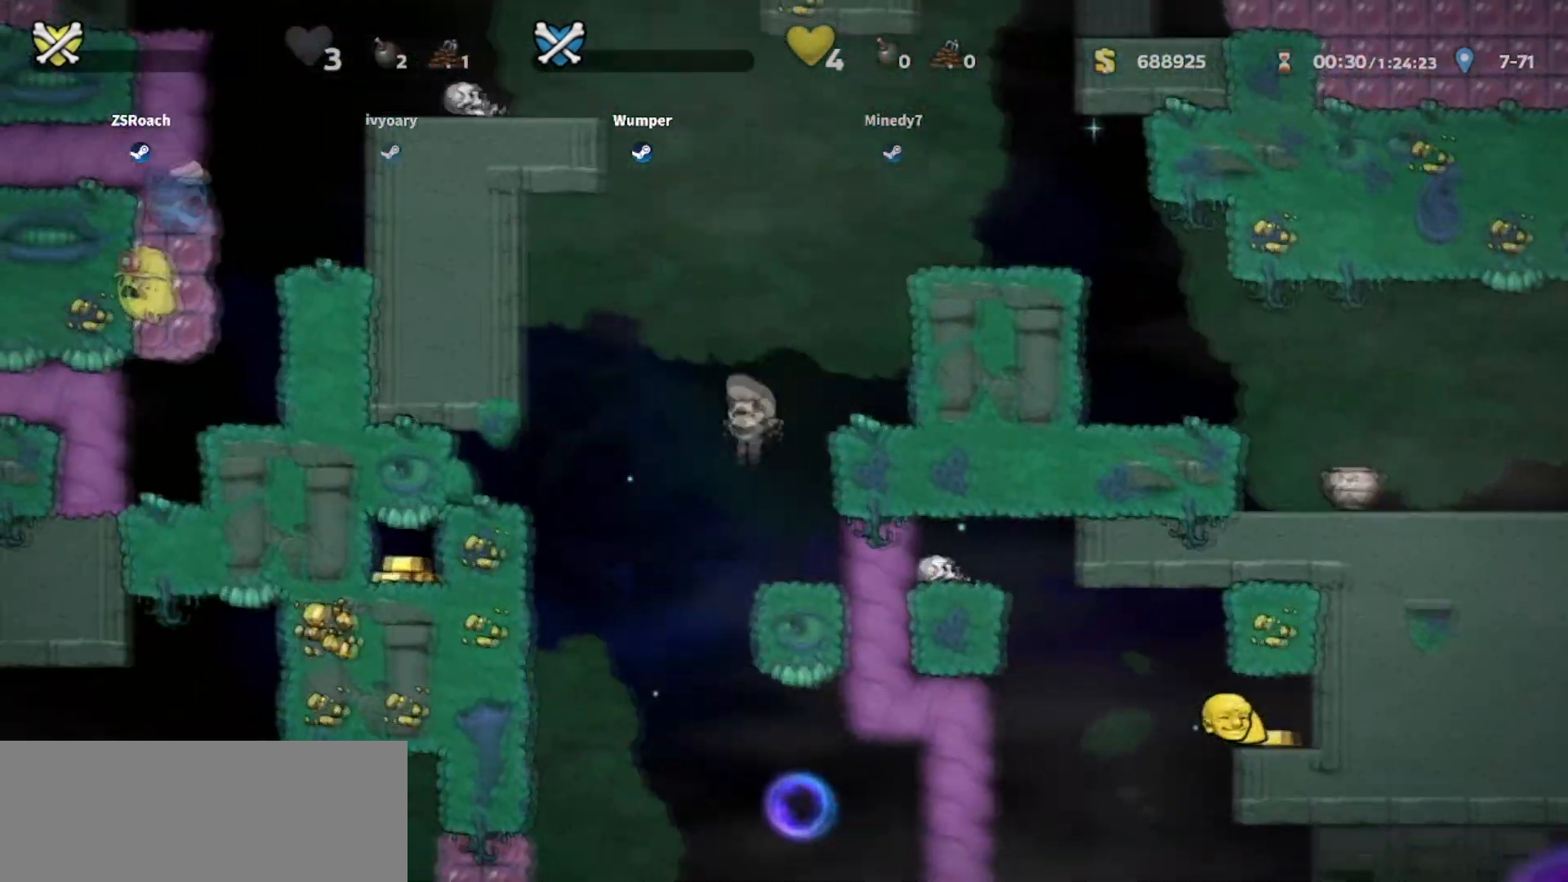
{"keys": ["down"], "events": []}
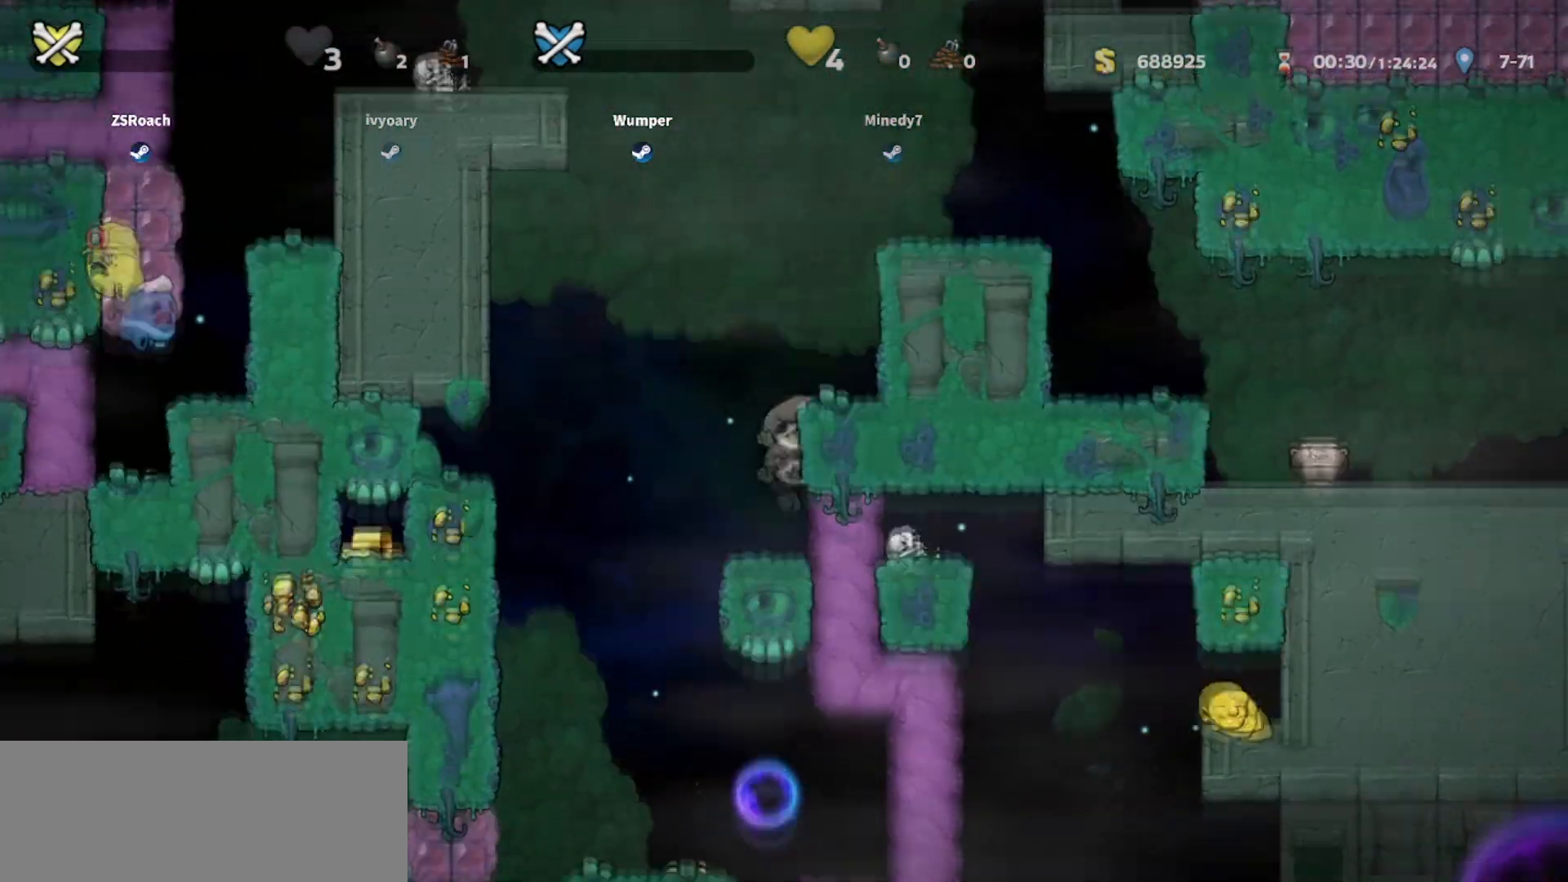
{"keys": ["down", "left"], "events": [[66, "left", "down"]]}
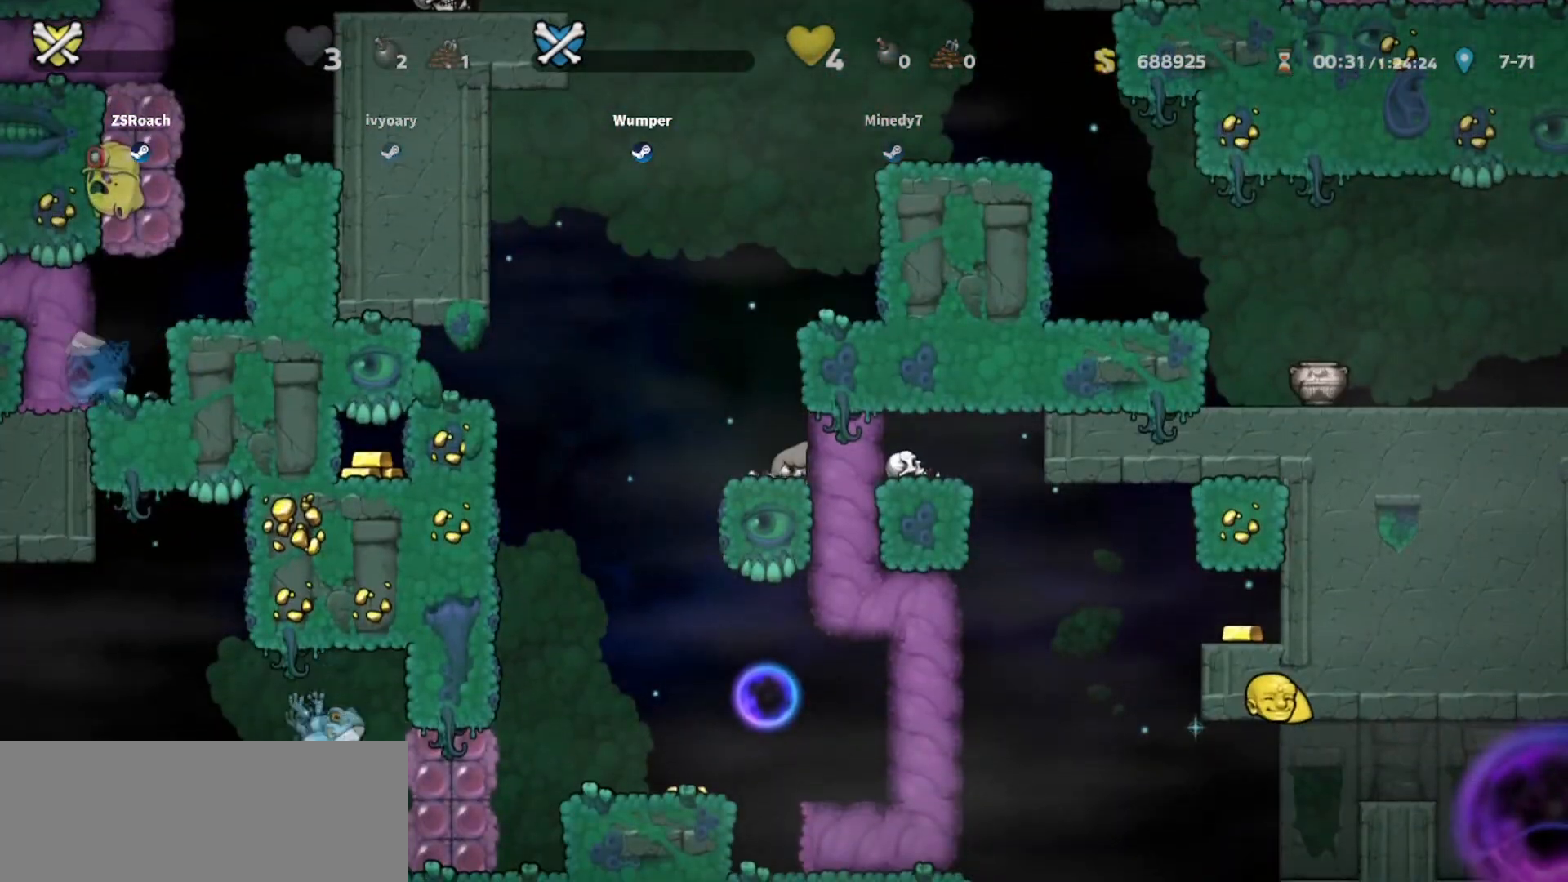
{"keys": ["down", "right"], "events": [[367, "left", "up"], [401, "right", "down"]]}
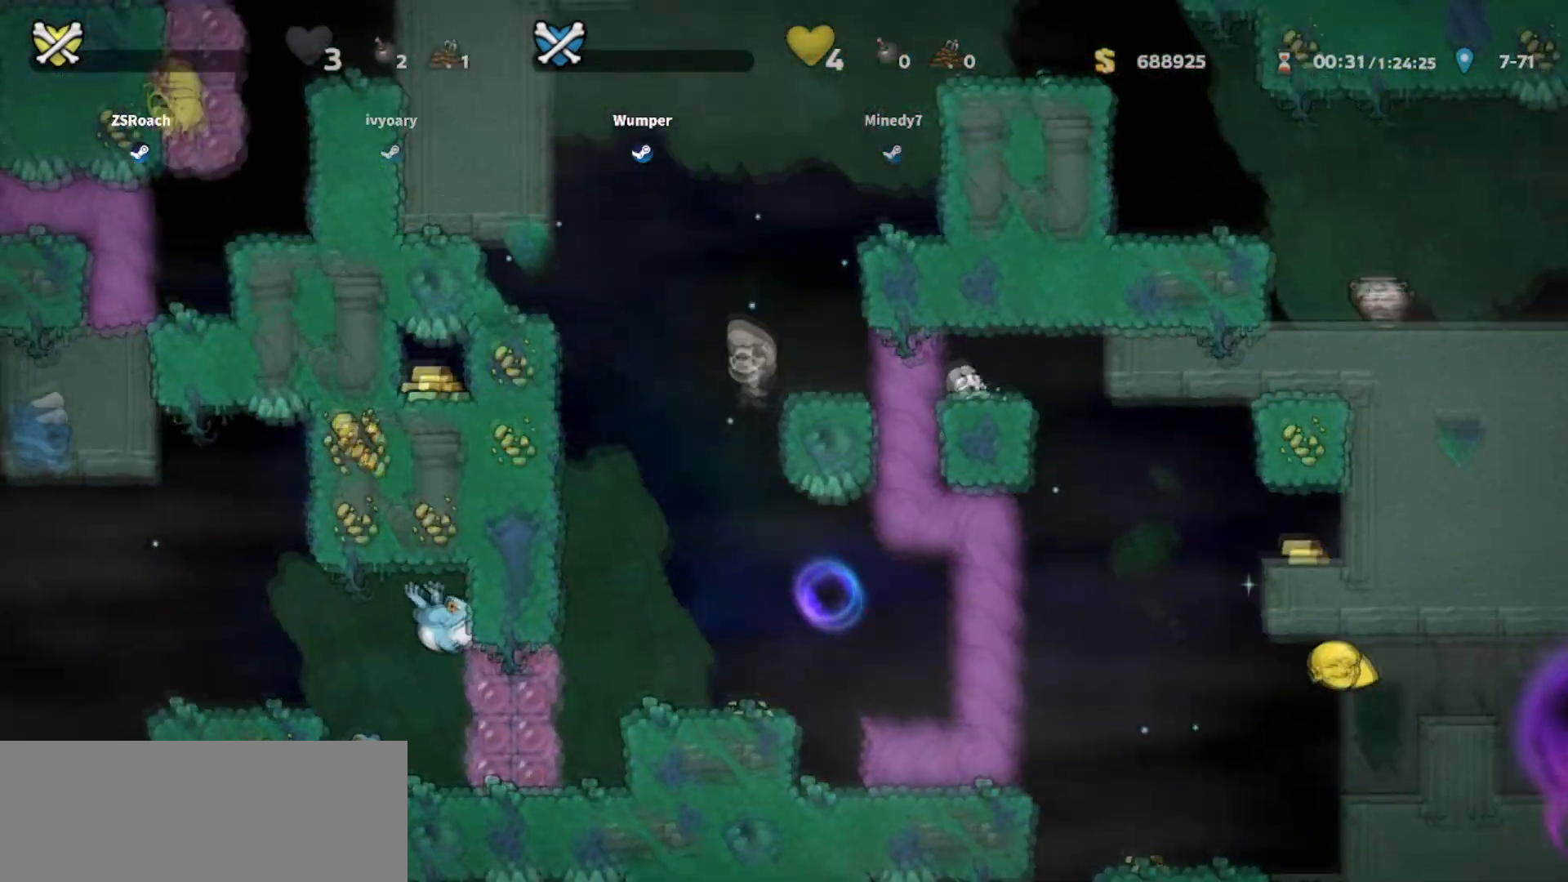
{"keys": ["bomb", "right"], "events": [[467, "bomb", "down"], [500, "down", "up"]]}
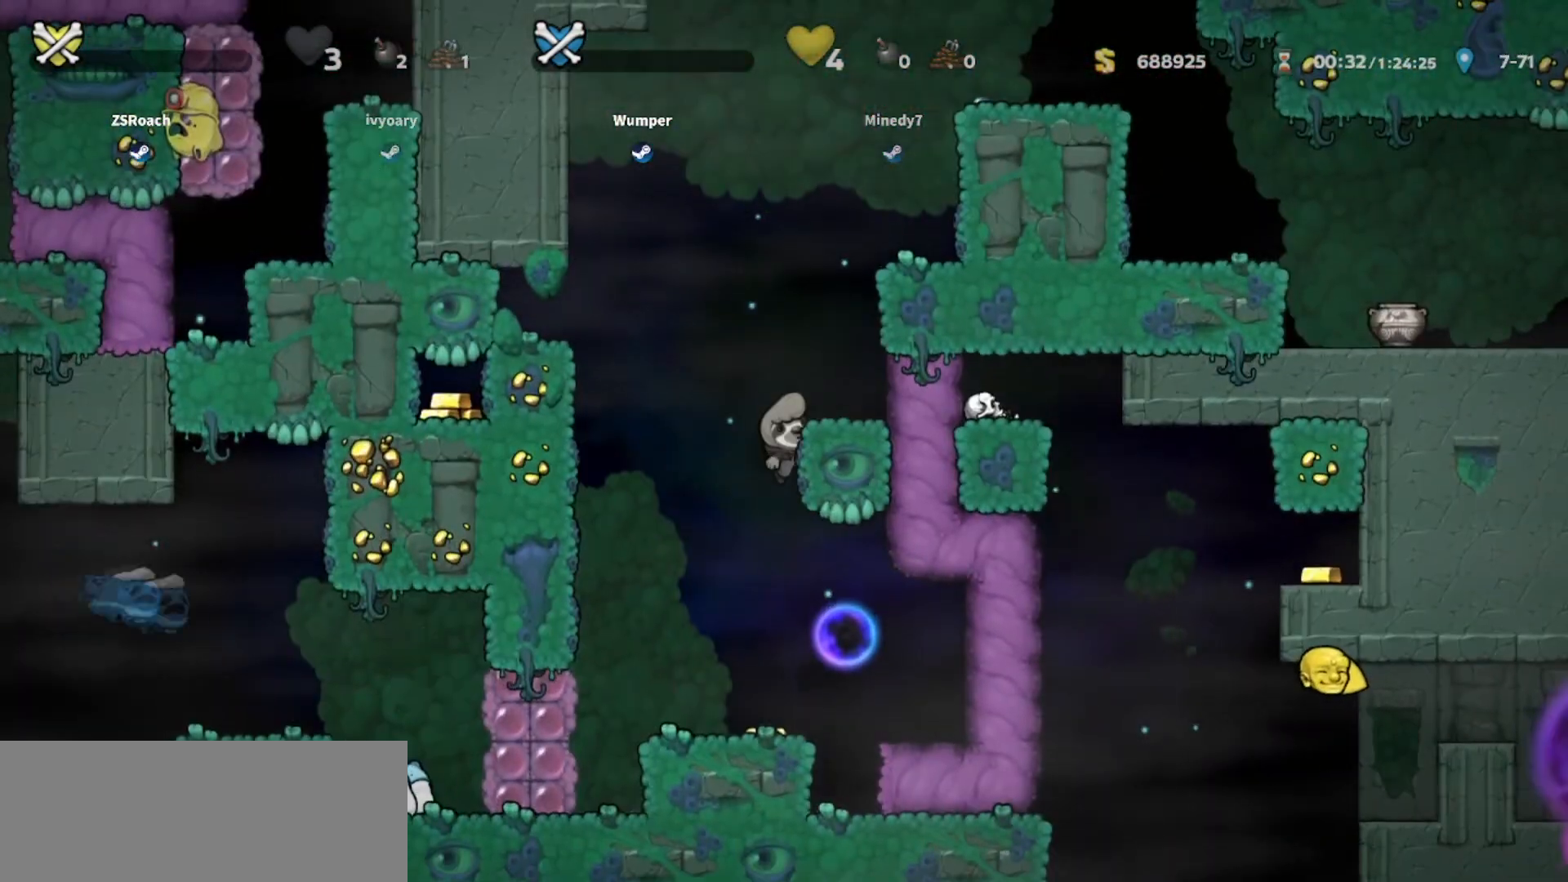
{"keys": ["right"], "events": [[100, "bomb", "up"]]}
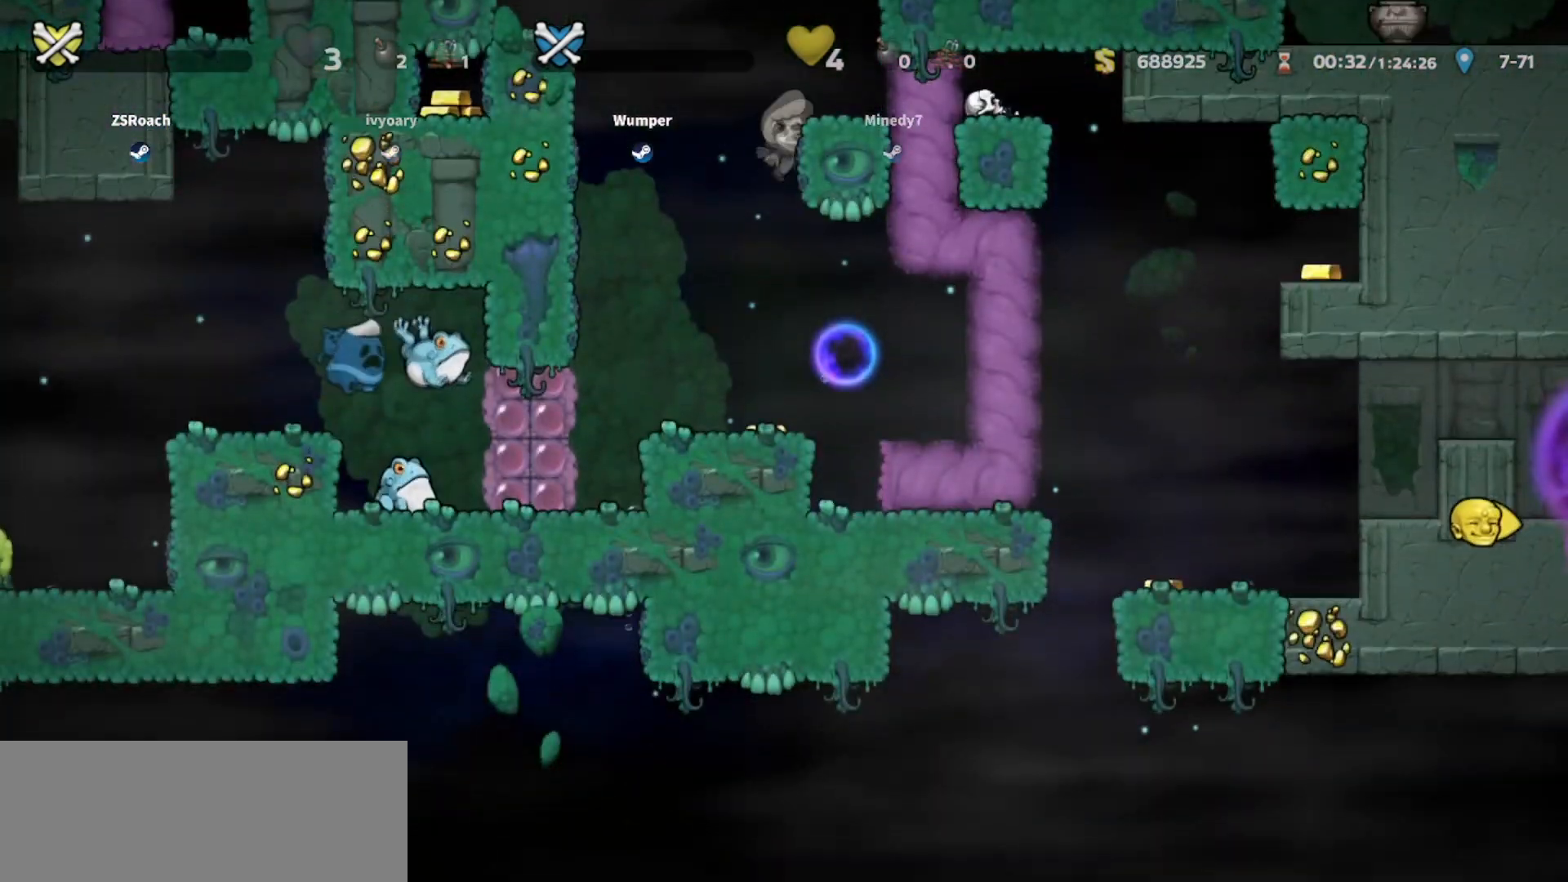
{"keys": ["bomb", "right"], "events": [[66, "down", "down"], [133, "bomb", "down"], [200, "bomb", "up"], [200, "down", "up"], [267, "bomb", "down"], [300, "bomb", "up"], [500, "bomb", "down"]]}
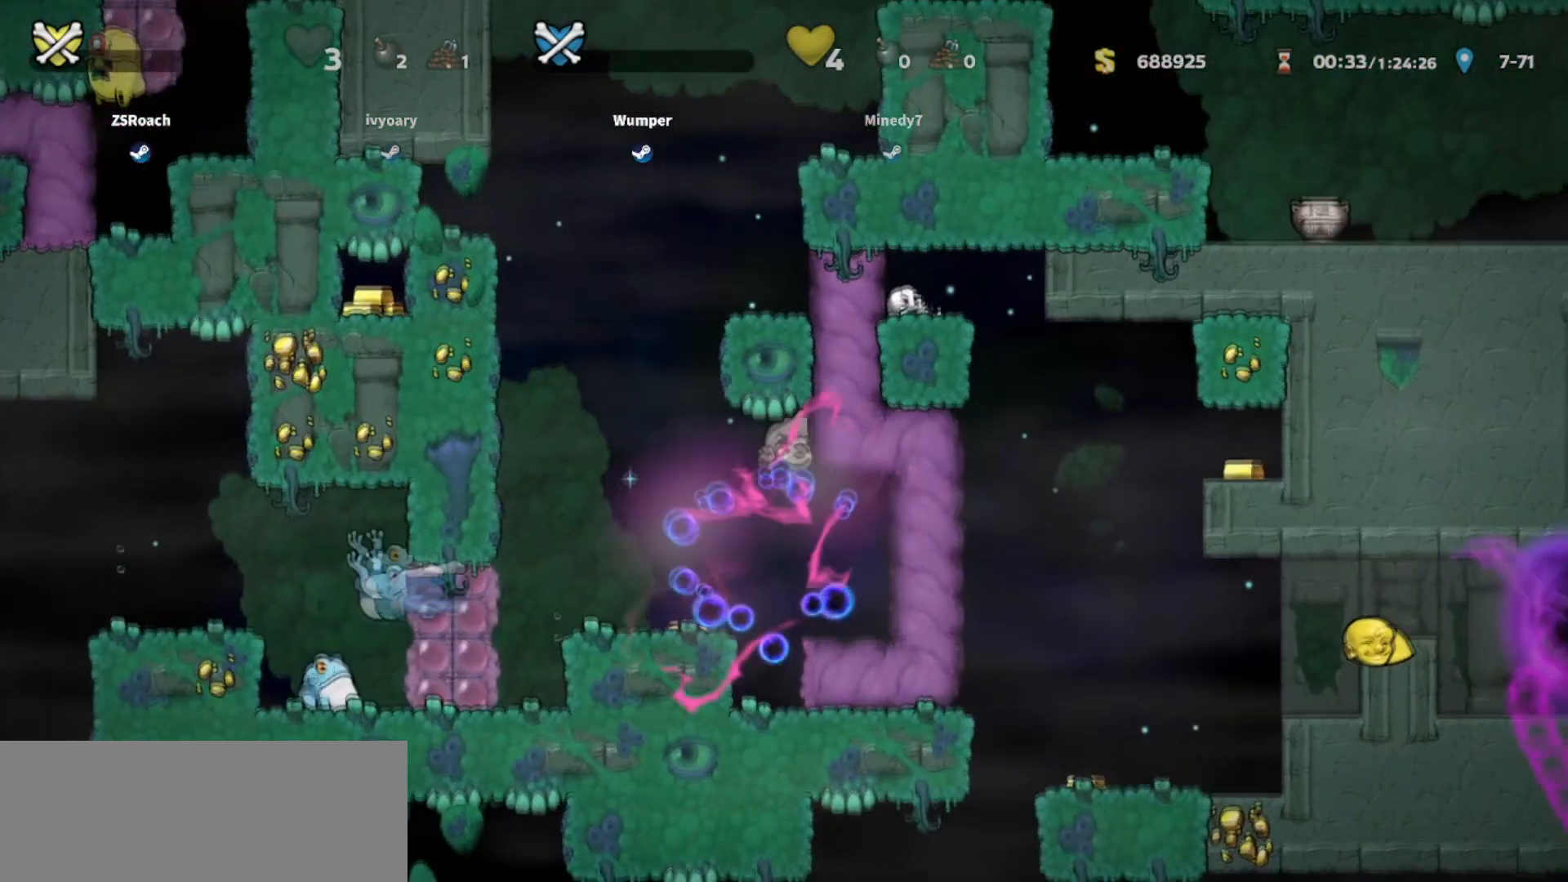
{"keys": ["right"], "events": [[34, "bomb", "up"]]}
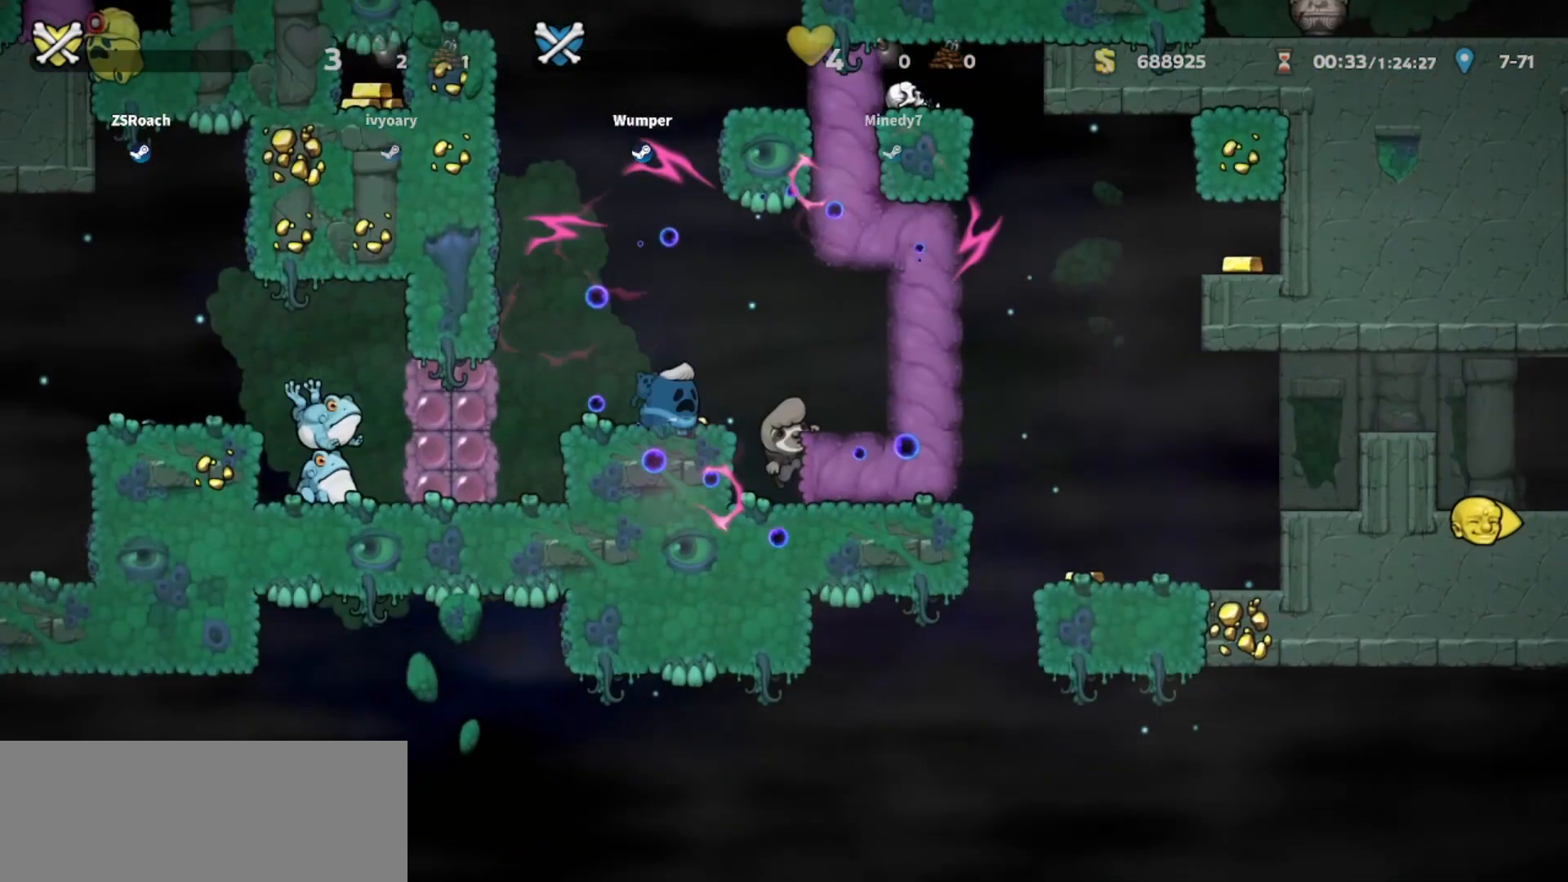
{"keys": [], "events": [[100, "right", "up"]]}
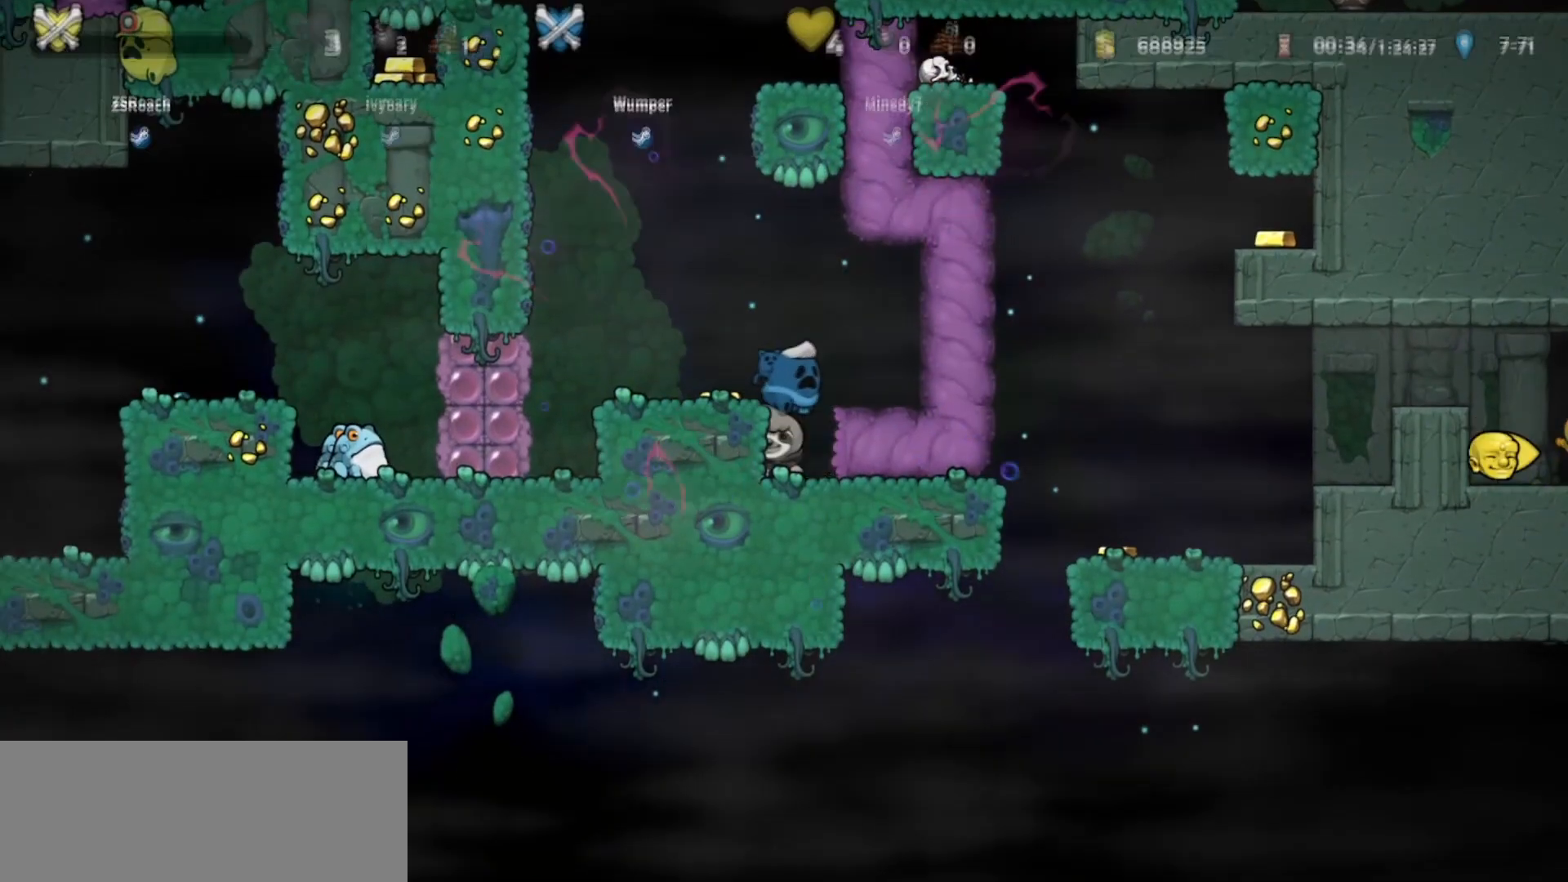
{"keys": [], "events": [[67, "down", "down"], [200, "down", "up"]]}
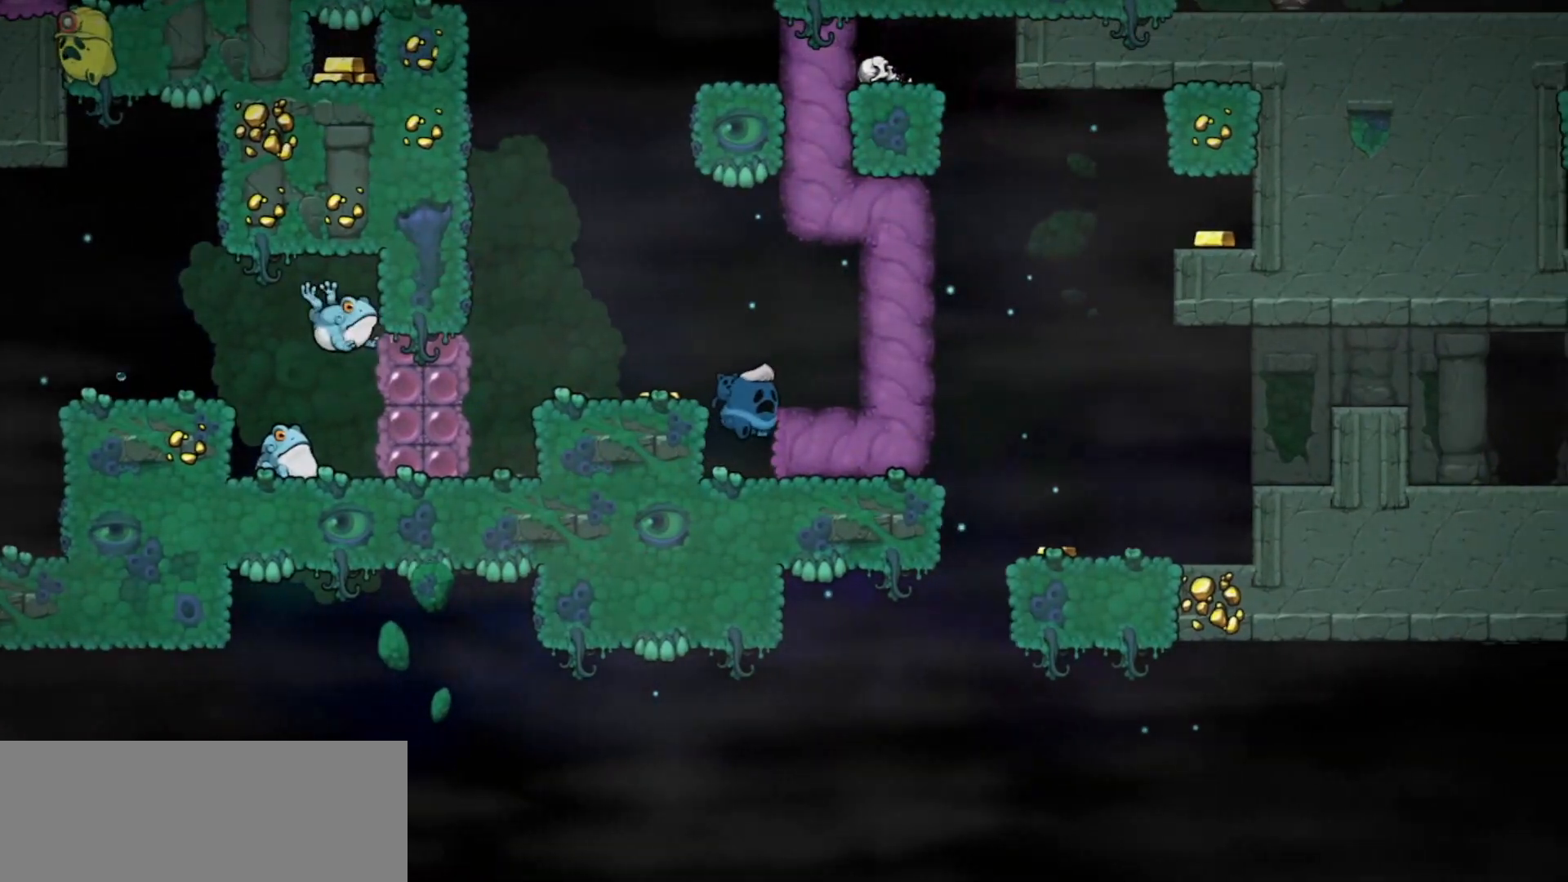
{"keys": [], "events": [[167, "down", "down"], [233, "right", "down"], [267, "right", "up"], [333, "down", "up"], [333, "whip", "down"], [367, "whip", "up"]]}
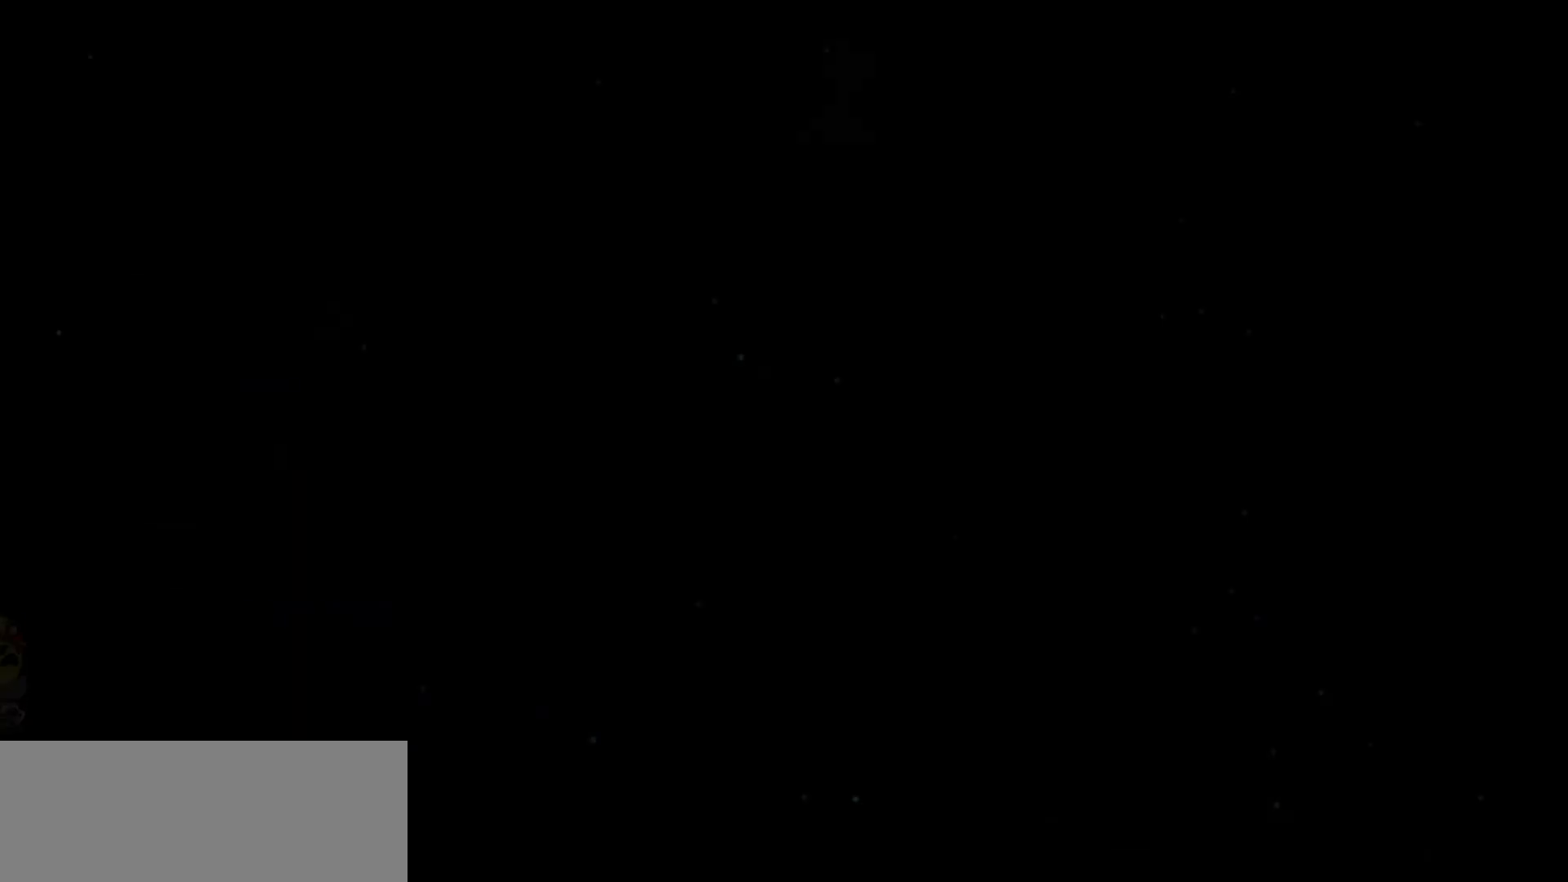
{"keys": ["jump"], "events": [[200, "jump", "down"]]}
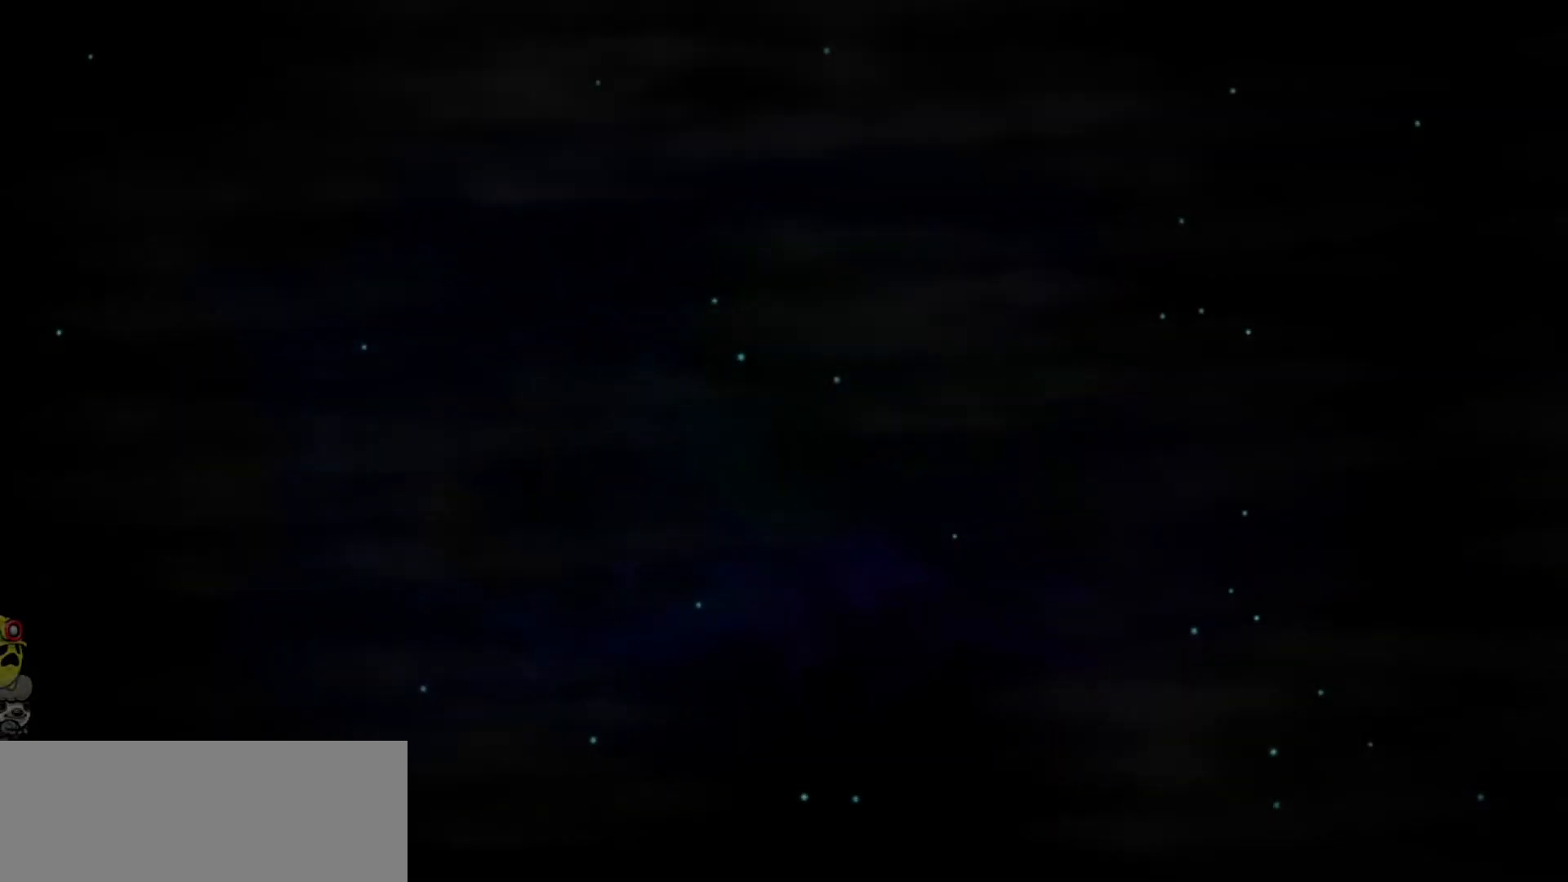
{"keys": [], "events": [[67, "jump", "up"]]}
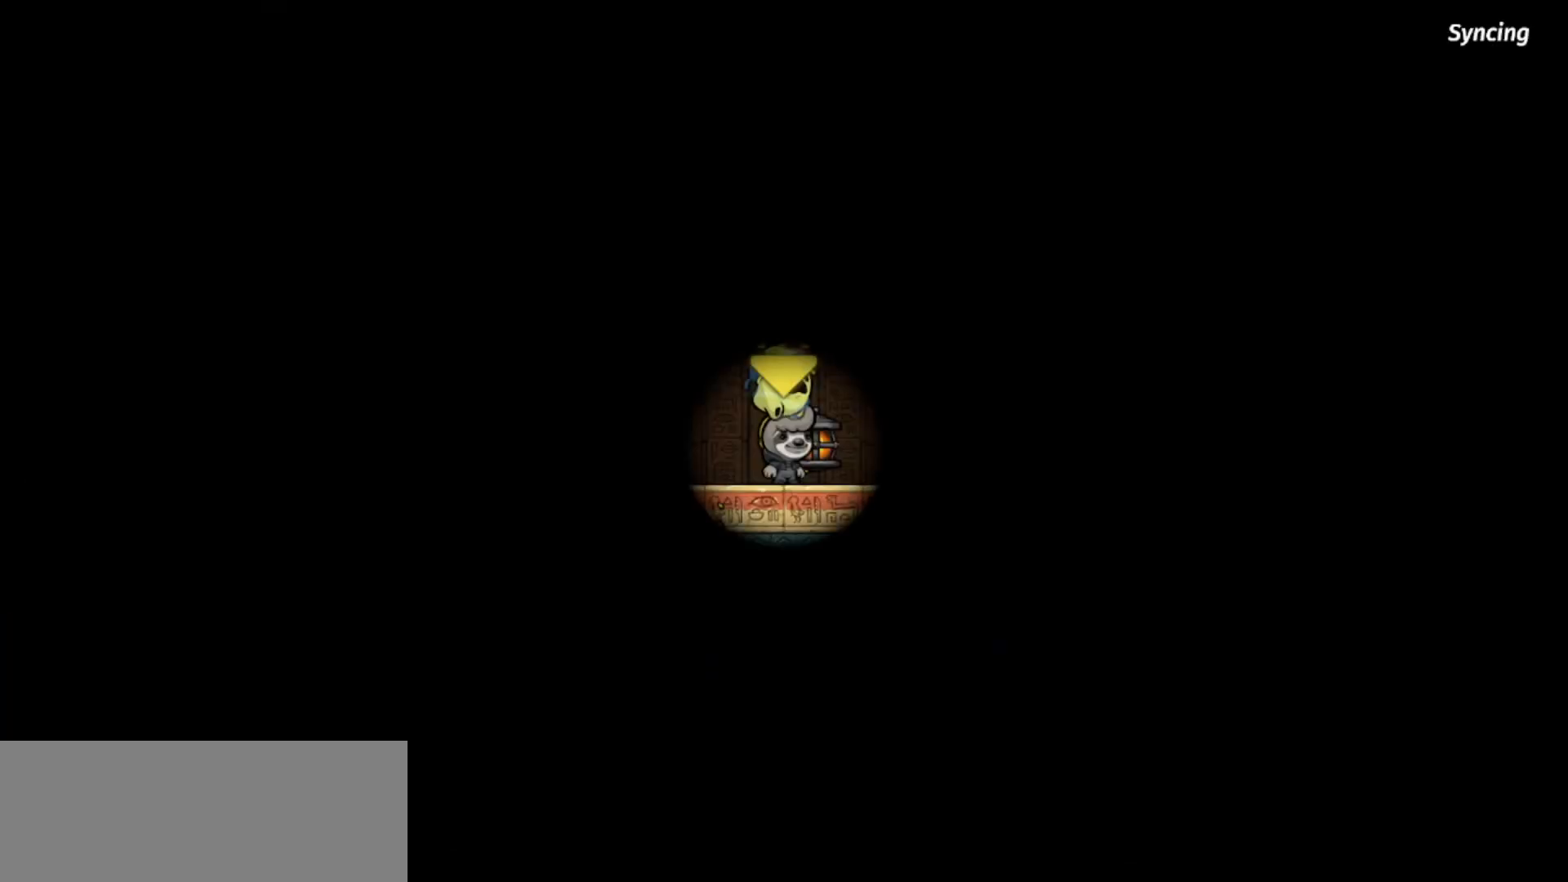
{"keys": [], "events": []}
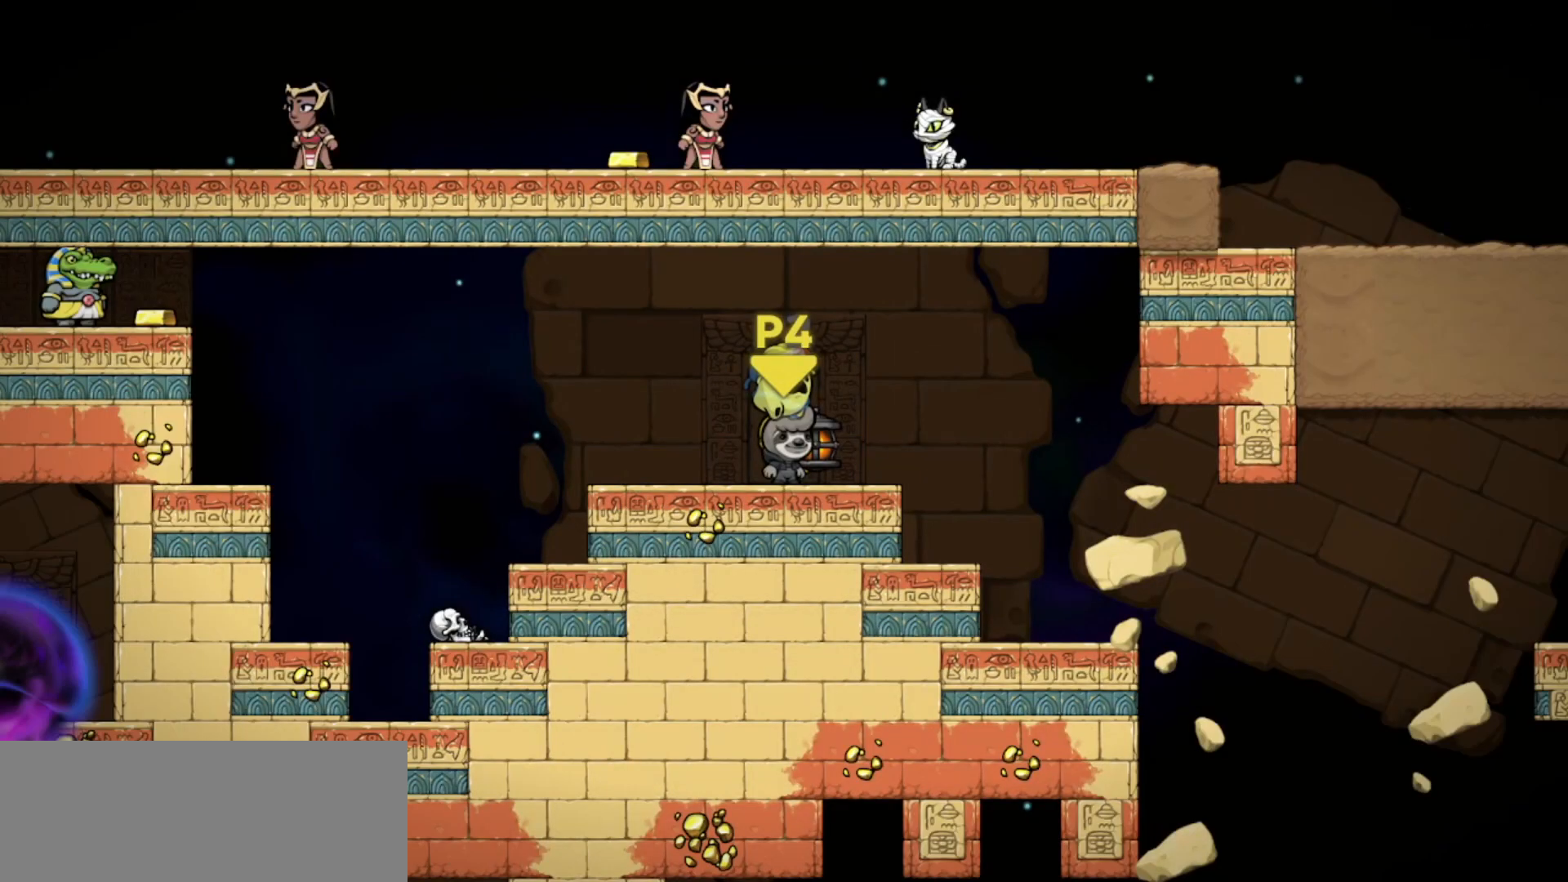
{"keys": [], "events": []}
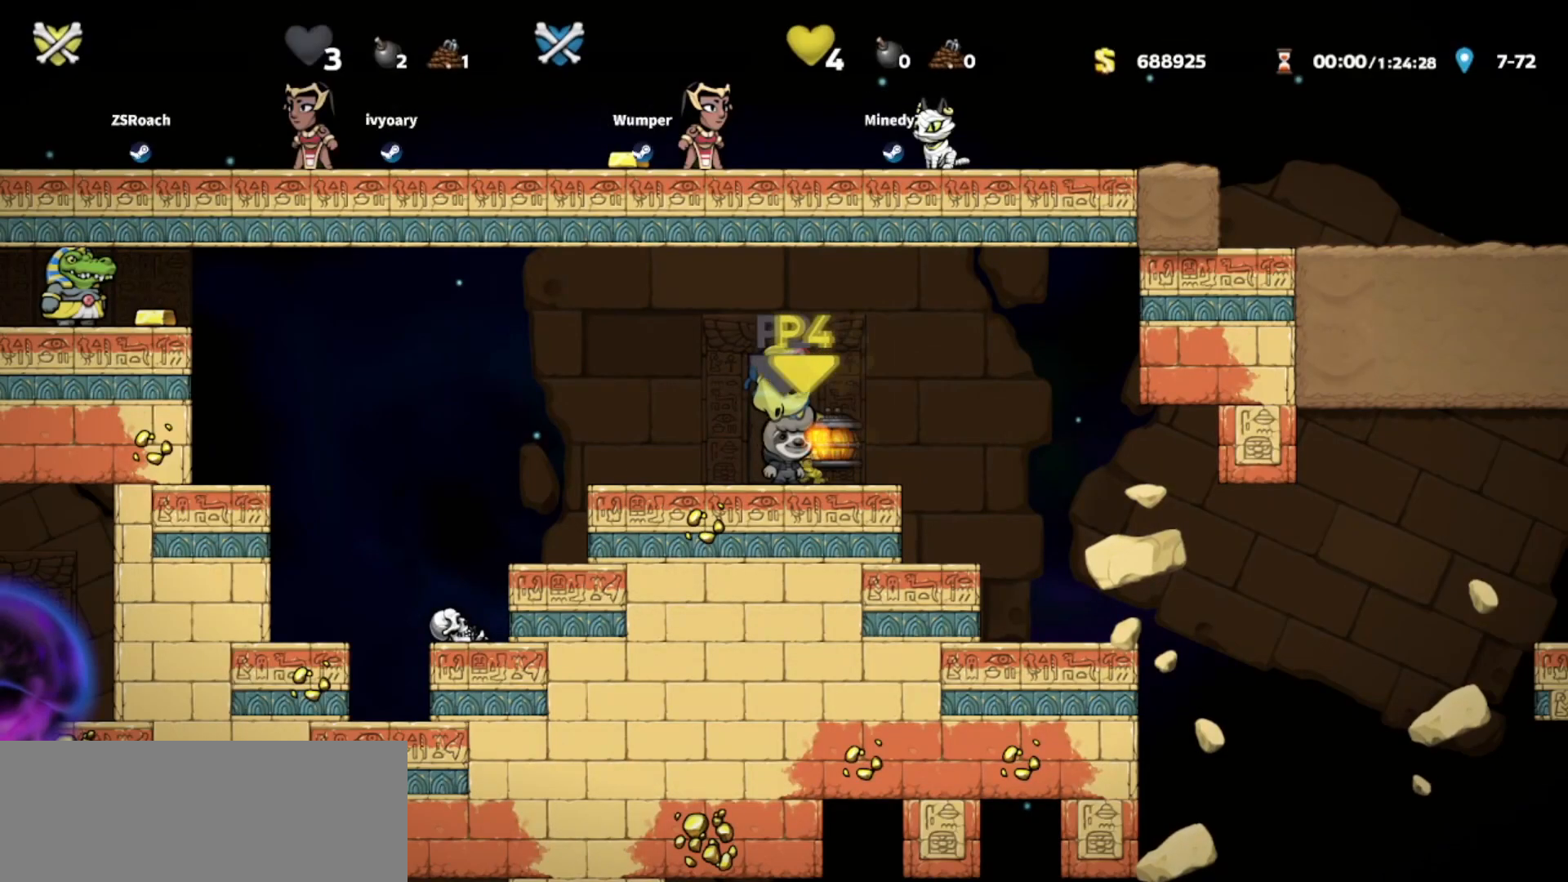
{"keys": ["left", "up"], "events": [[367, "left", "down"], [500, "up", "down"]]}
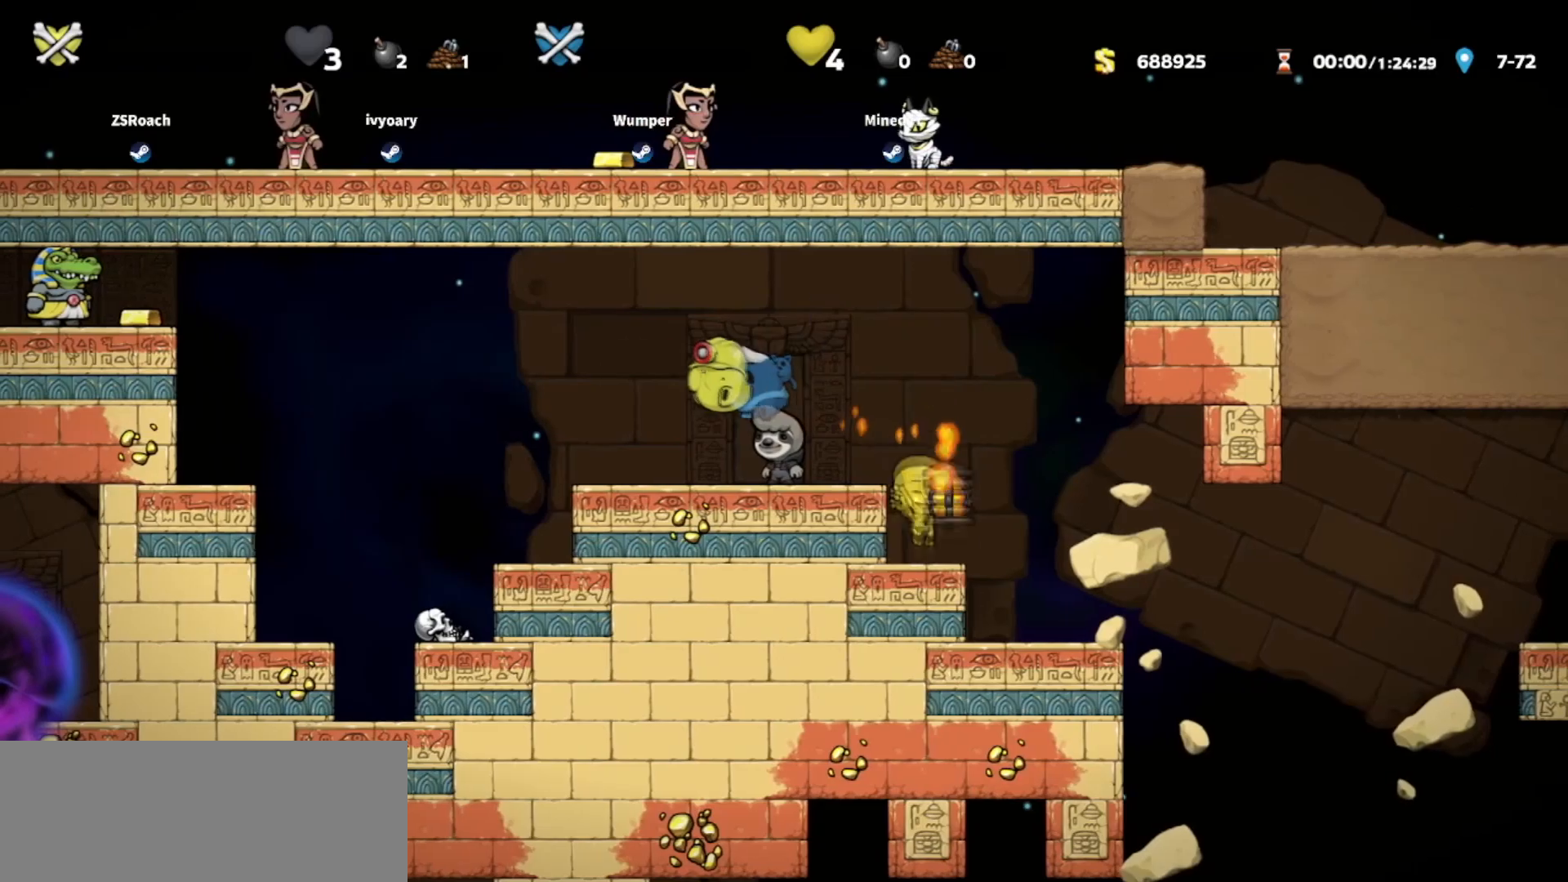
{"keys": ["bomb", "left", "whip"], "events": [[67, "whip", "down"], [401, "bomb", "down"], [468, "up", "up"]]}
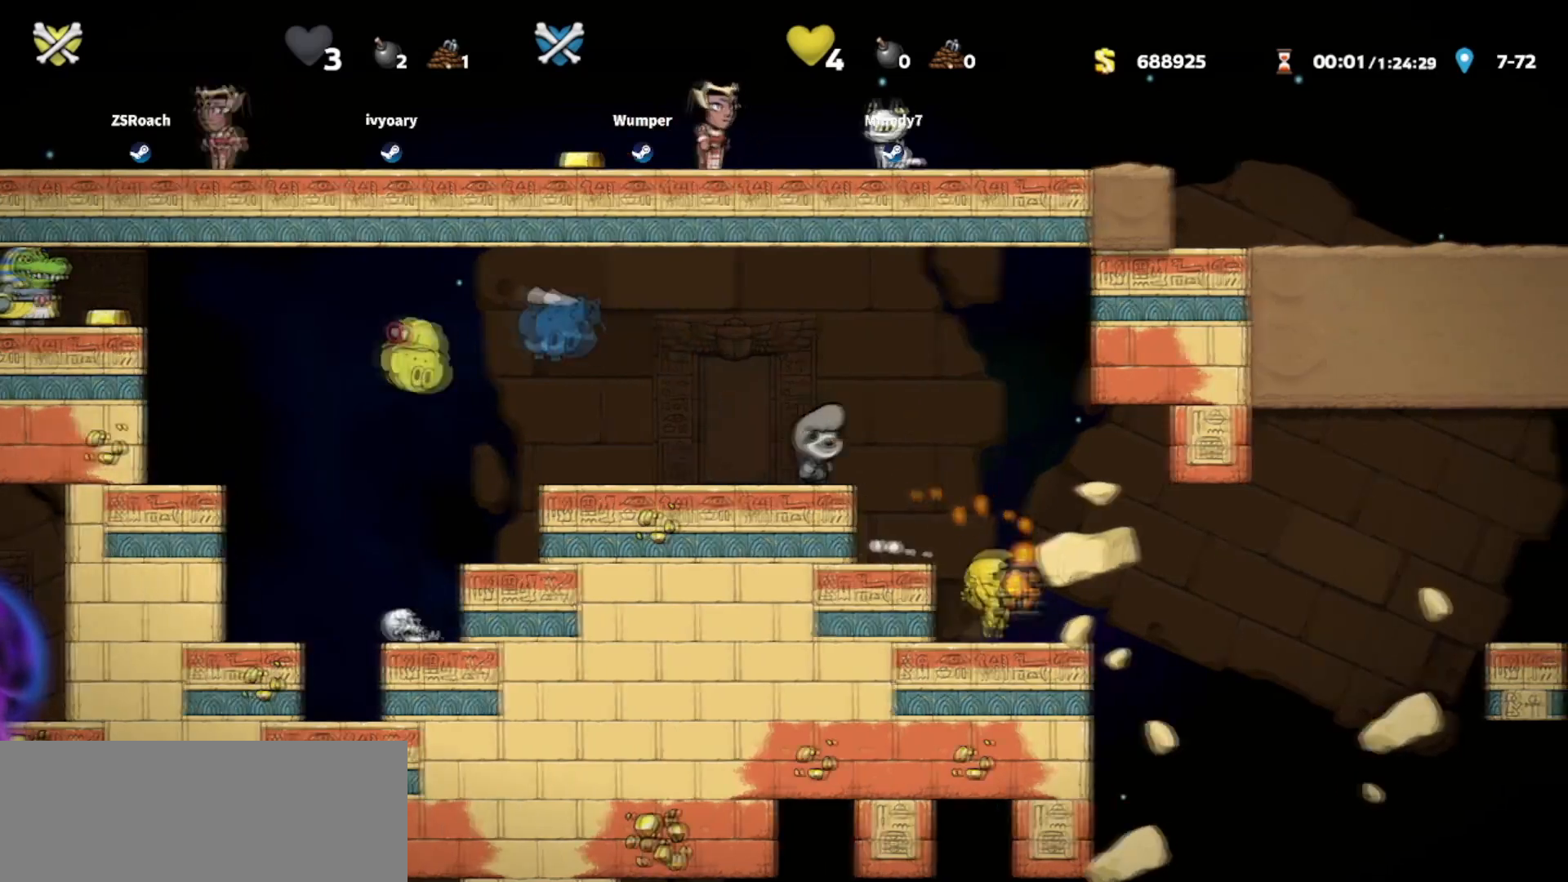
{"keys": ["right", "whip"], "events": [[100, "bomb", "up"], [334, "left", "up"], [434, "right", "down"]]}
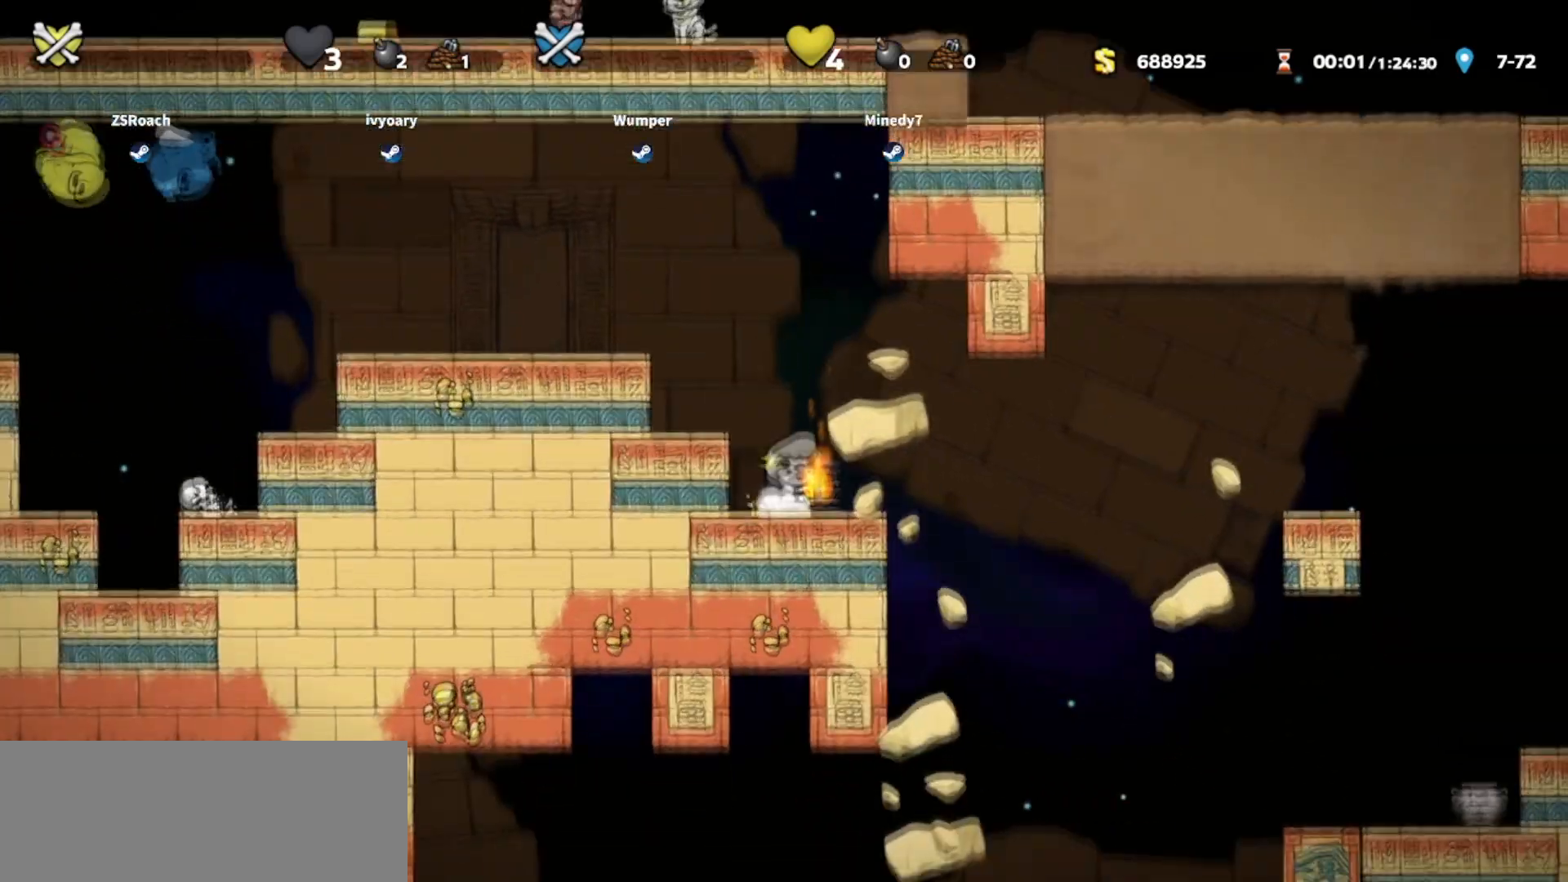
{"keys": ["down", "left", "whip"], "events": [[334, "down", "down"], [401, "left", "down"], [434, "right", "up"]]}
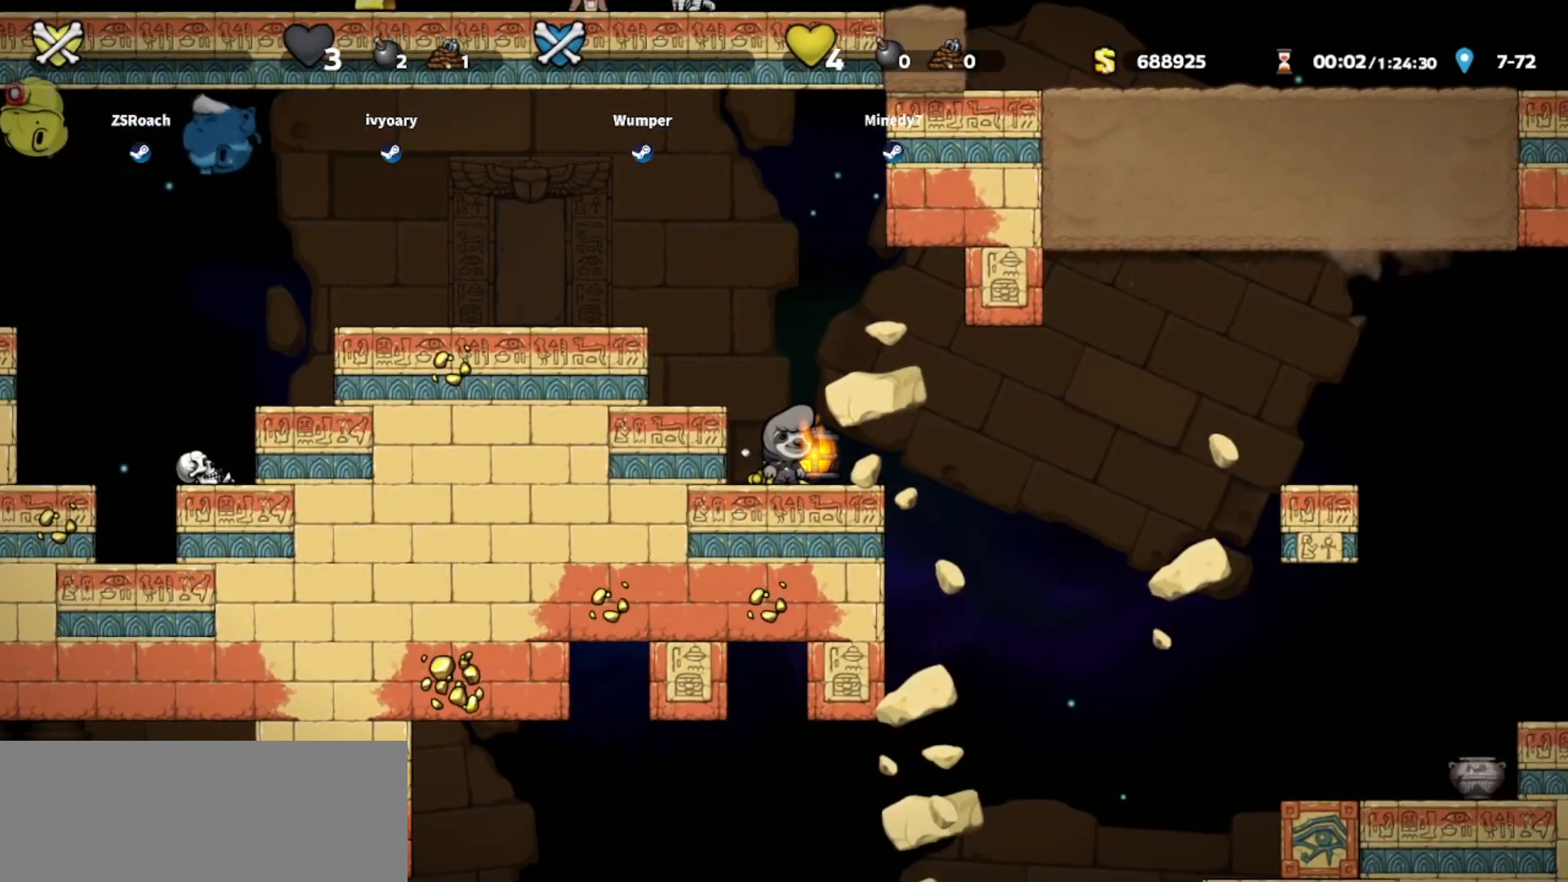
{"keys": ["left", "whip"]}
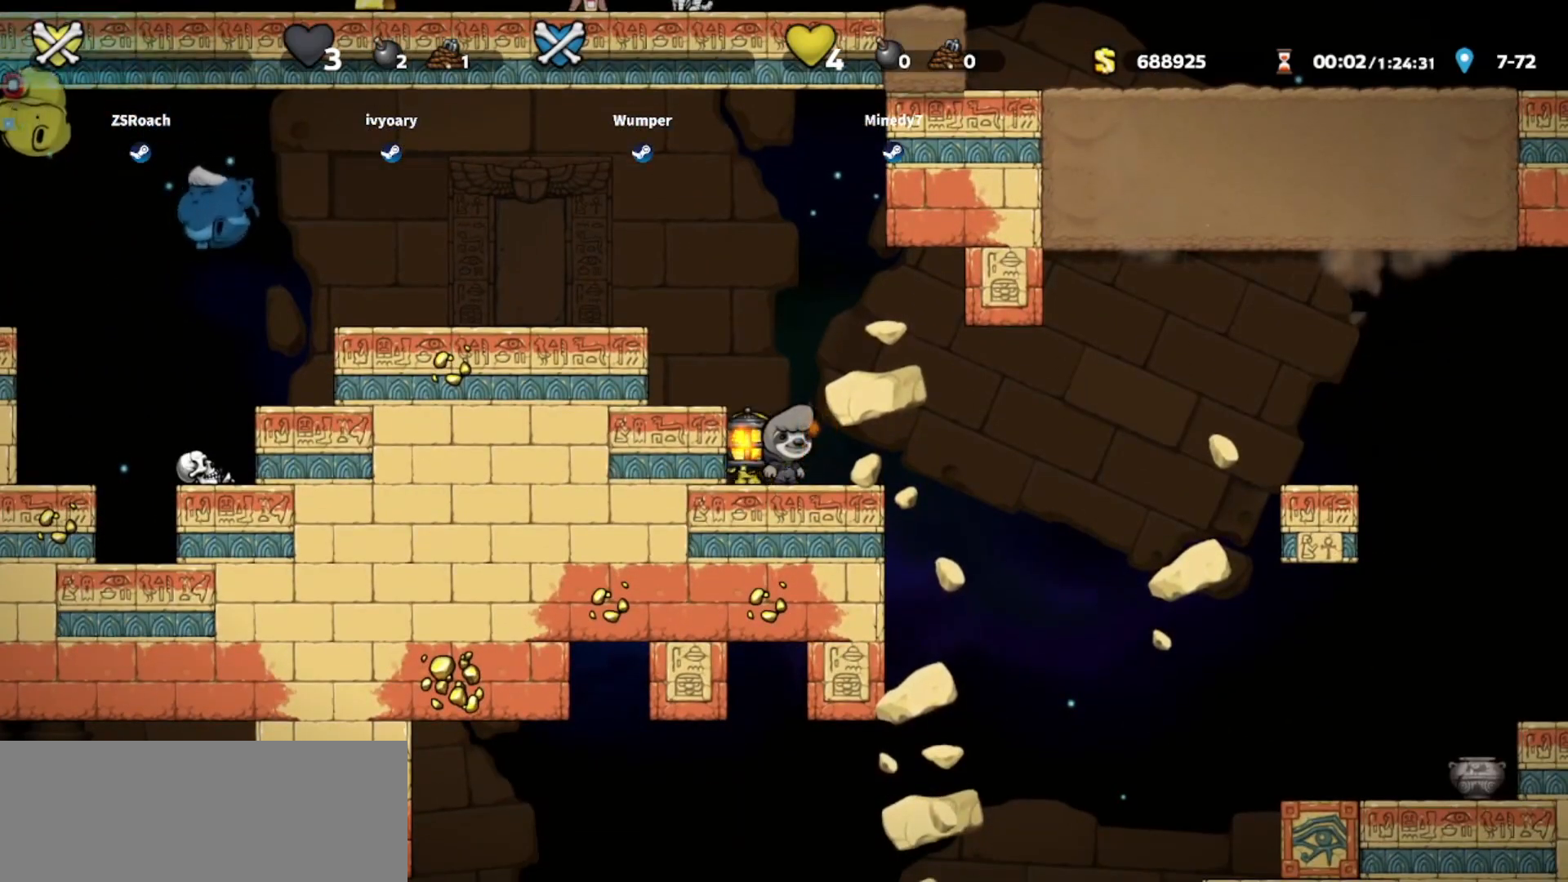
{"keys": ["left", "up", "whip"], "events": [[67, "up", "down"]]}
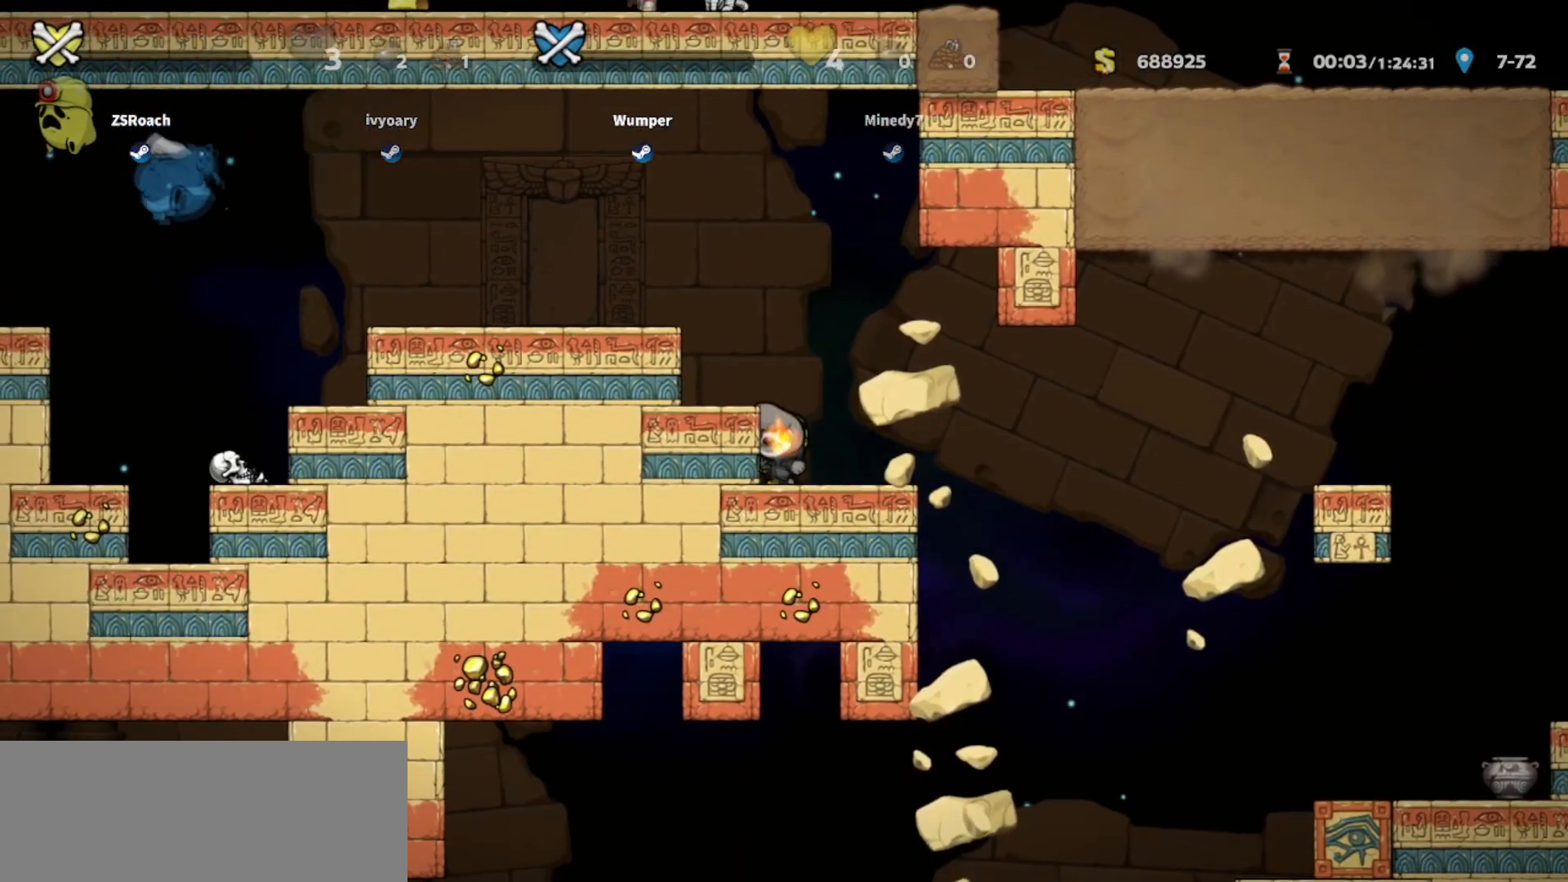
{"keys": ["whip"], "events": [[167, "up", "up"], [267, "down", "down"], [367, "left", "up"], [434, "down", "up"]]}
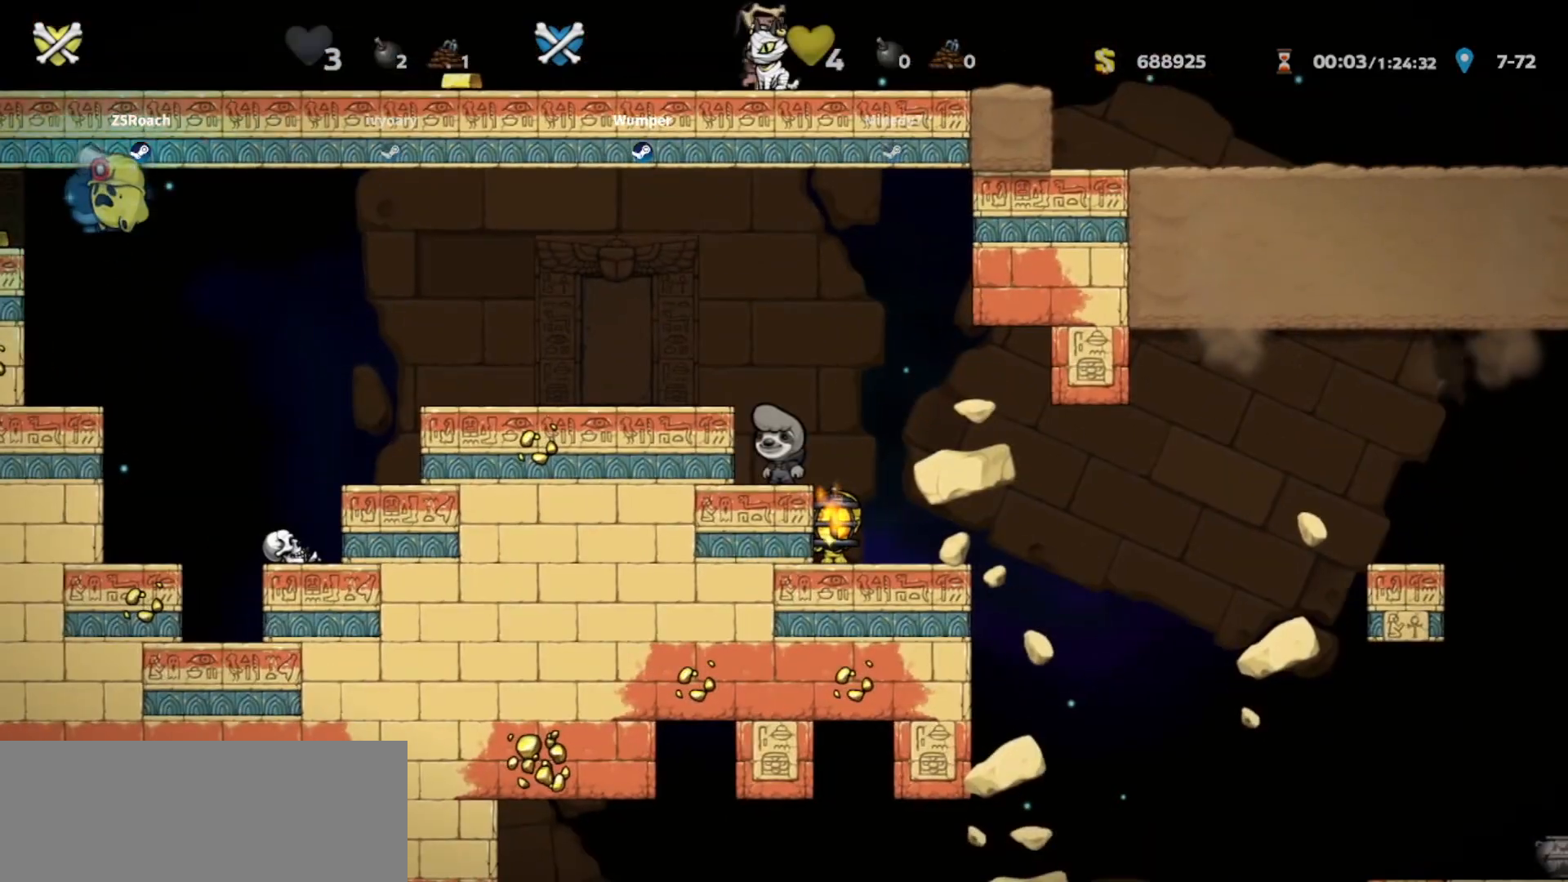
{"keys": ["whip"], "events": [[234, "down", "down"], [401, "down", "up"]]}
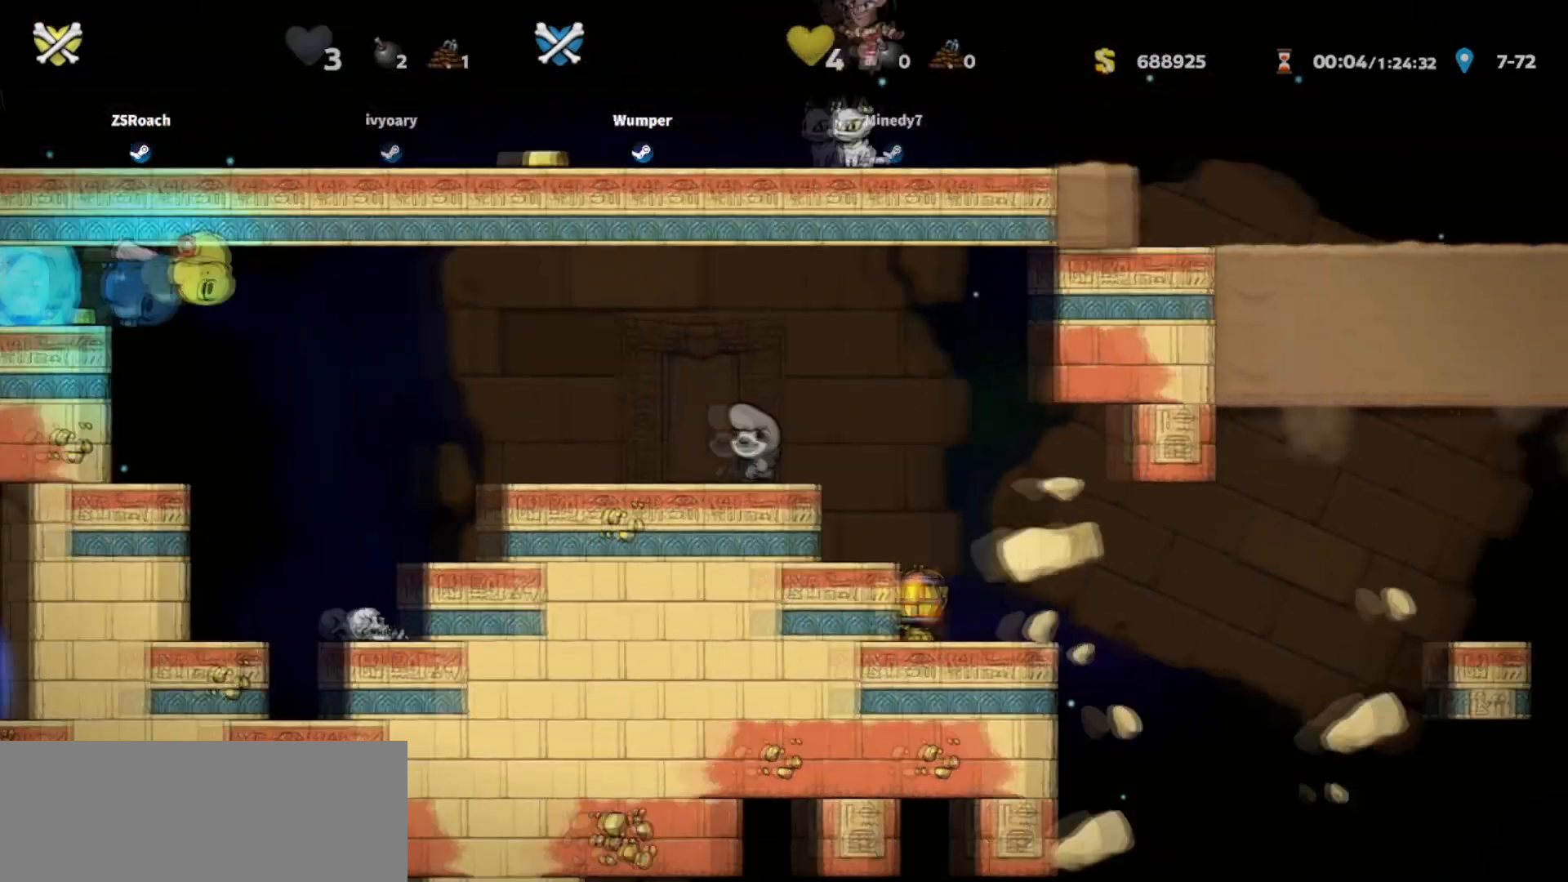
{"keys": ["whip"], "events": [[233, "left", "down"], [233, "up", "down"], [367, "left", "up"], [367, "up", "up"]]}
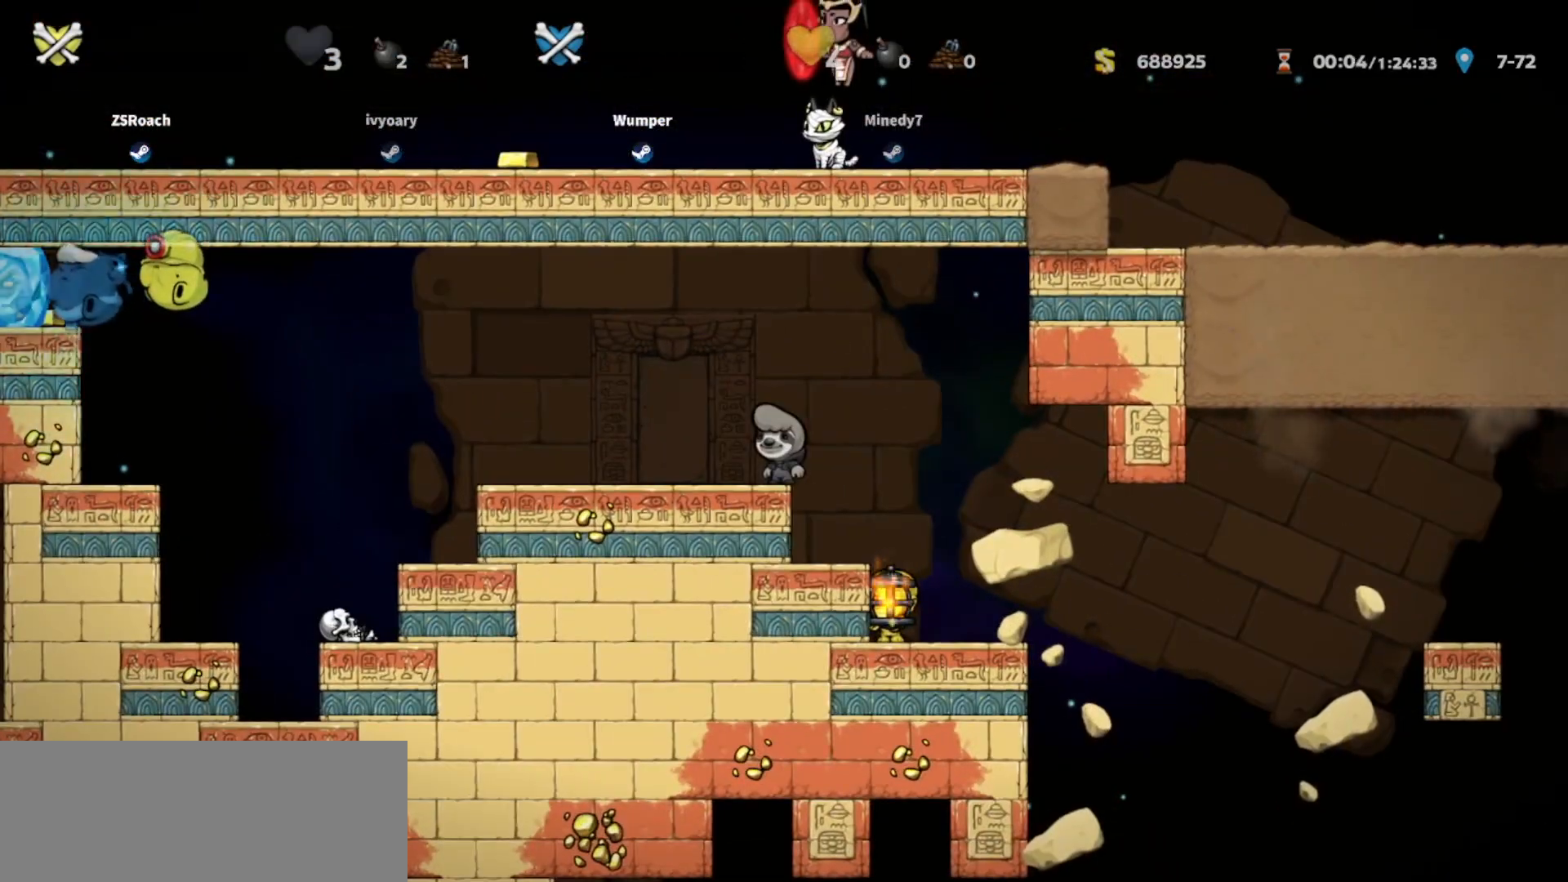
{"keys": ["whip"], "events": [[134, "right", "down"], [267, "right", "up"]]}
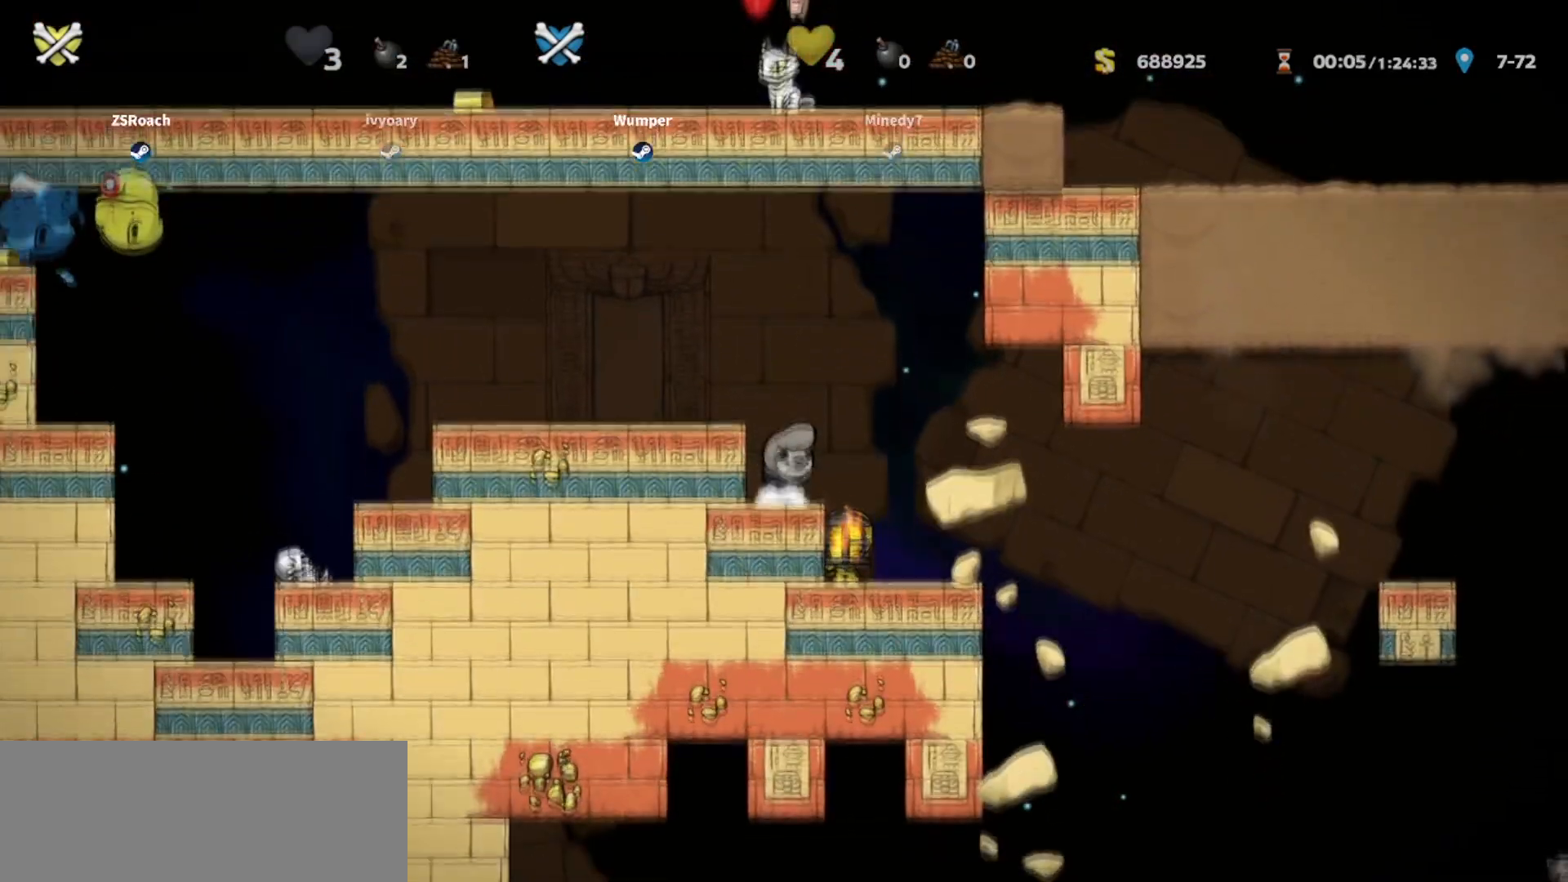
{"keys": ["whip"], "events": []}
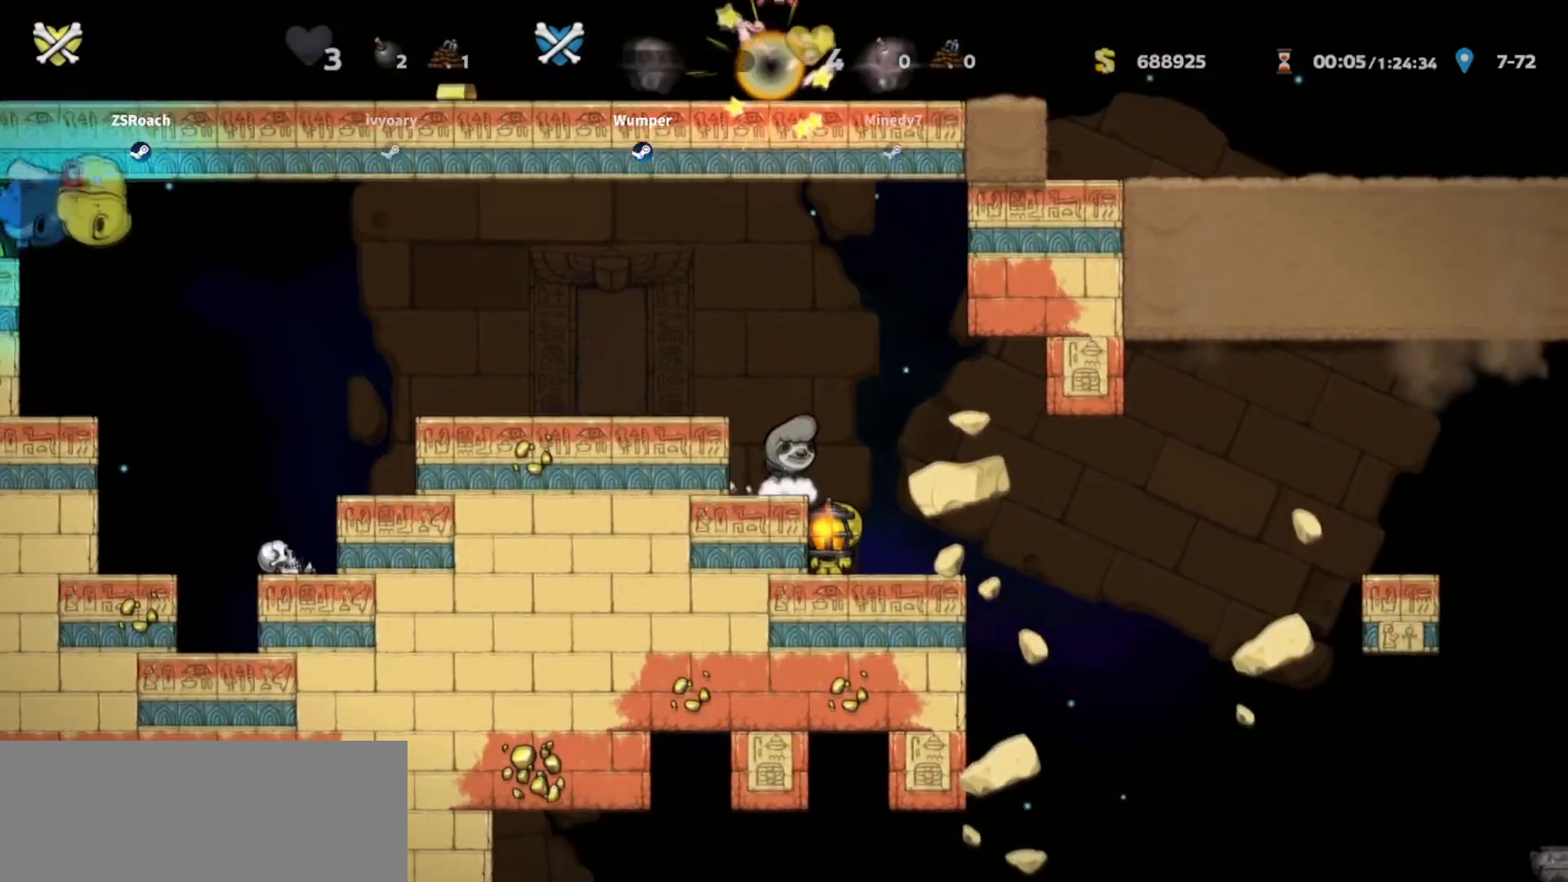
{"keys": ["whip"], "events": []}
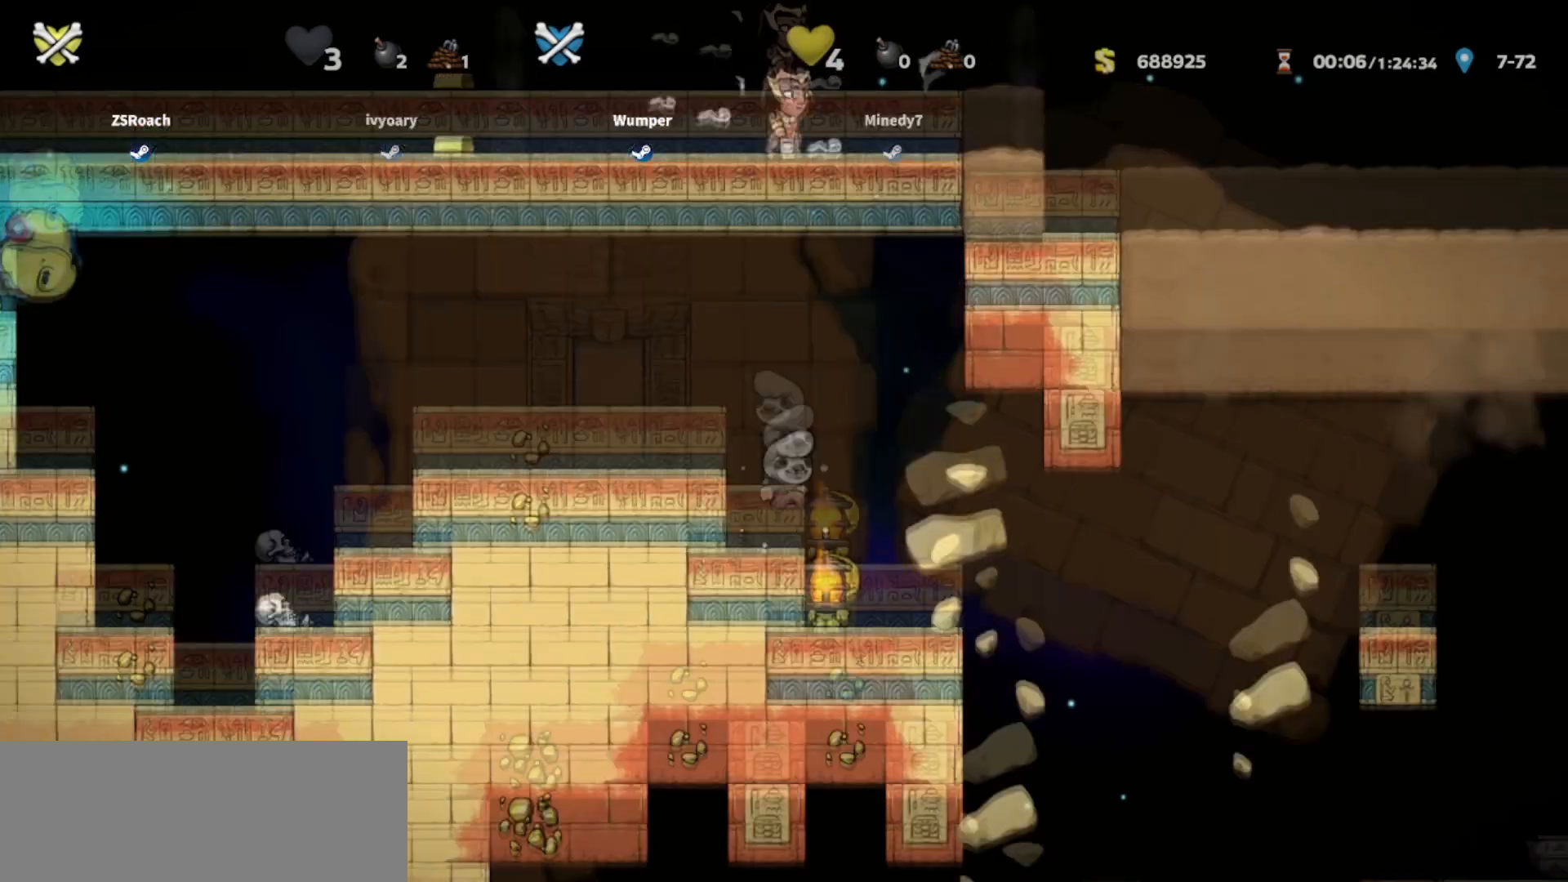
{"keys": ["left", "whip"], "events": [[500, "left", "down"]]}